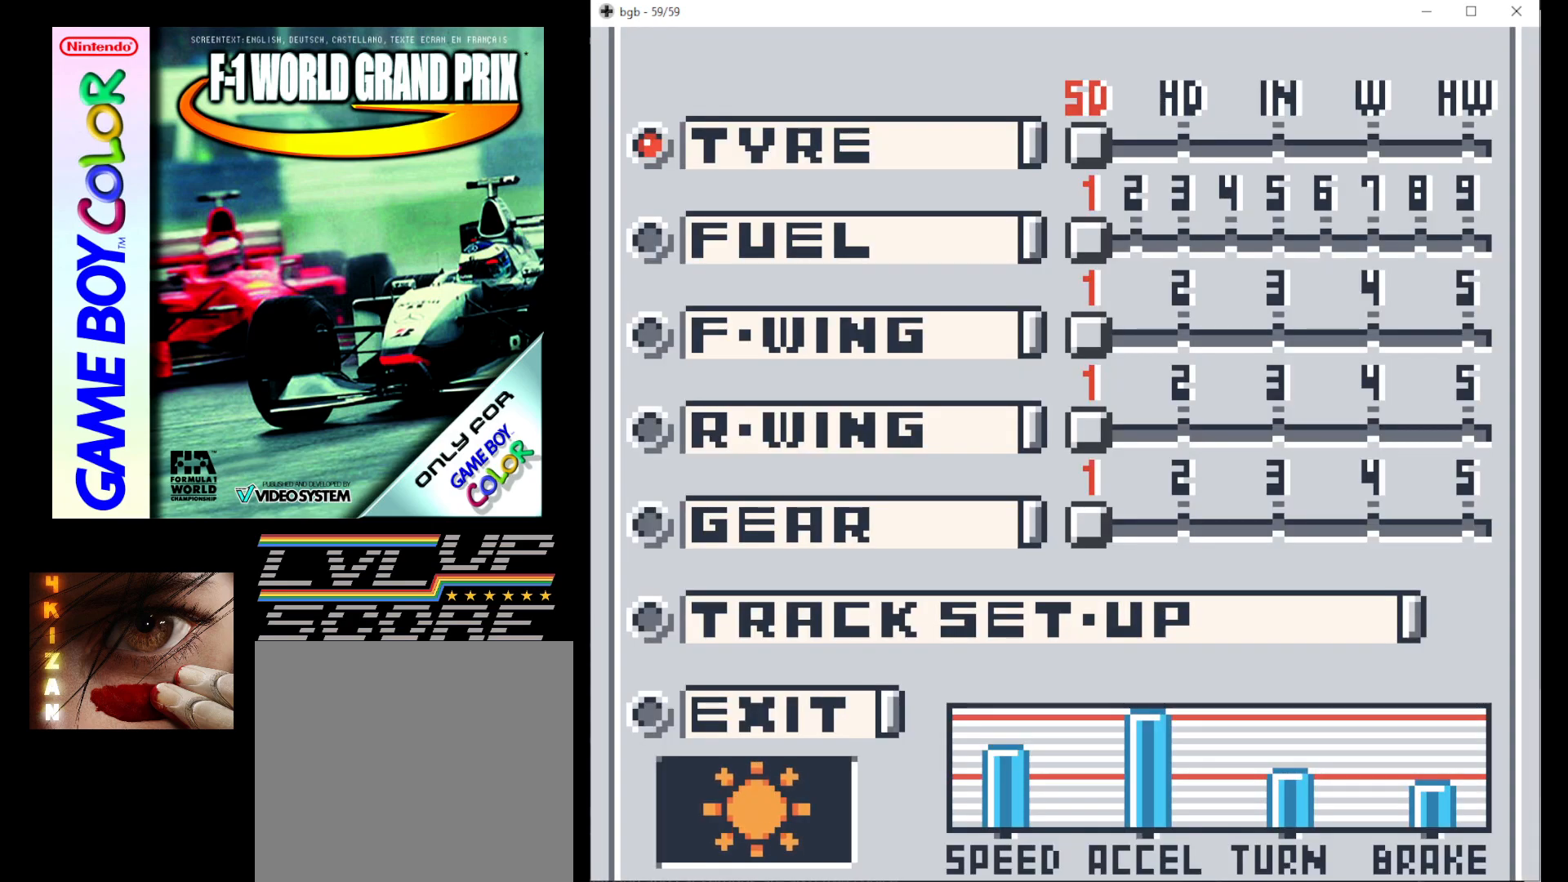
Gameplay with a controller (Xbox layout); each line is a JSON object with the inputs held at the frame after it. "events" lists button and stick changes between this image and that frame as [ms after this image, input, new state], when the widget could be followed in between. Not read: left_stick right_stick.
{"buttons": [], "events": []}
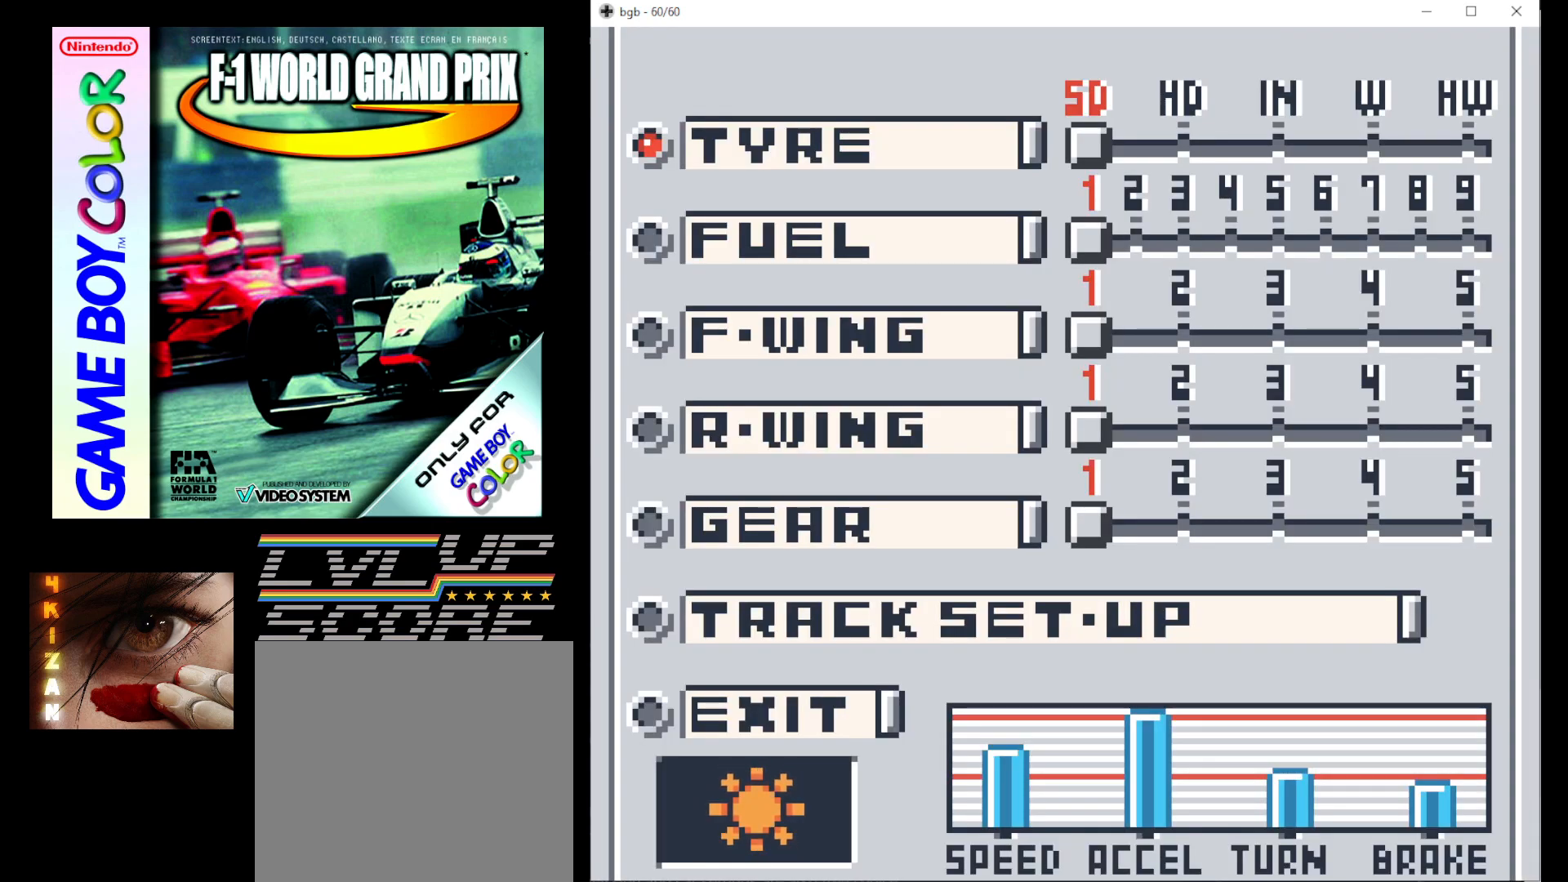
{"buttons": [], "events": []}
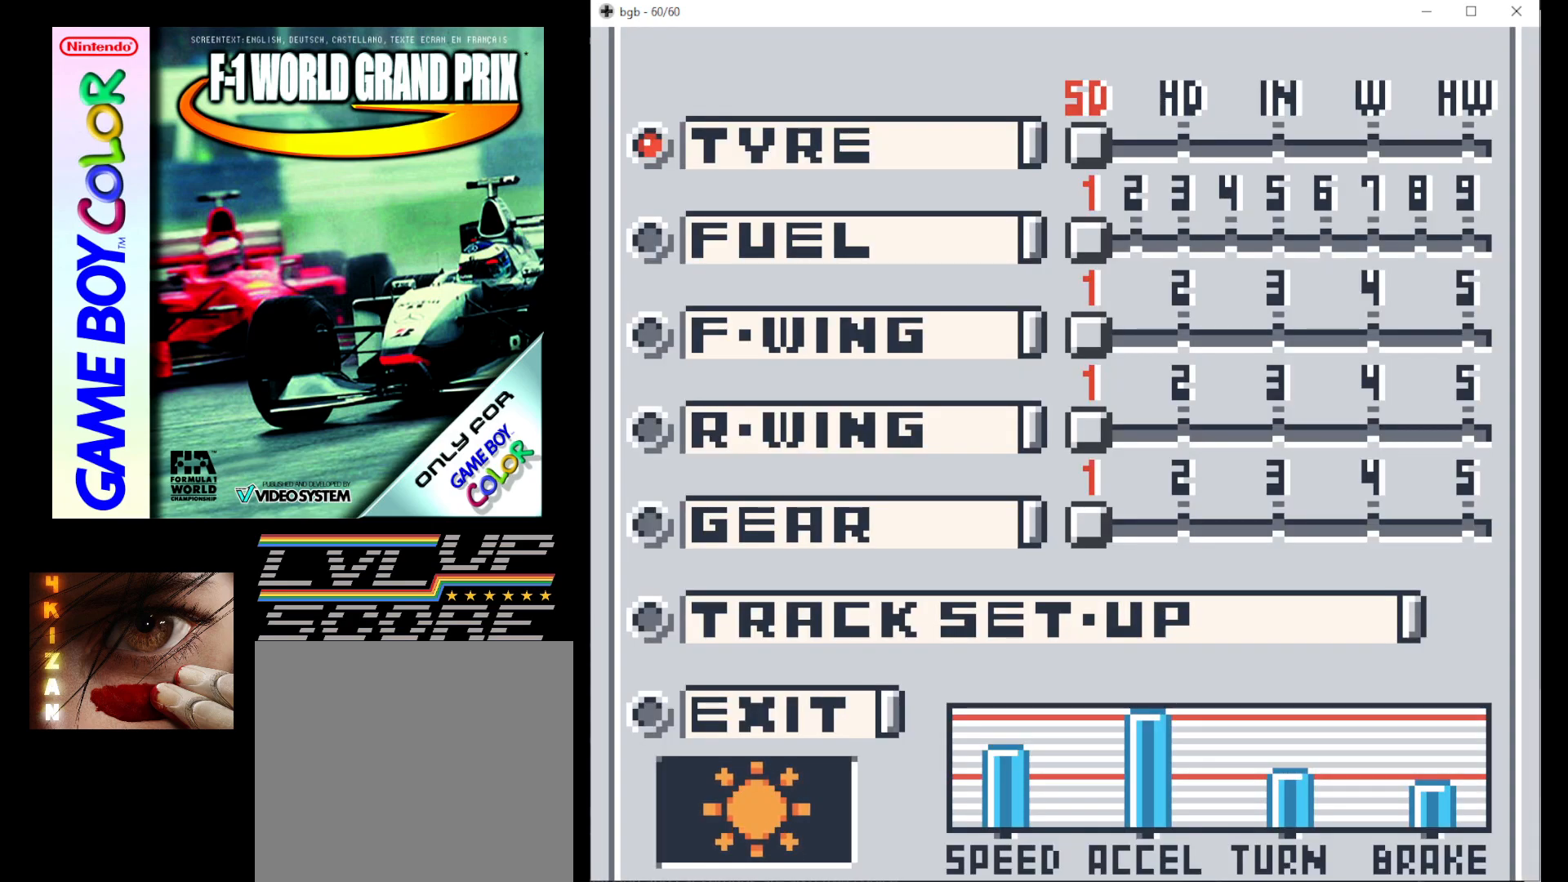
{"buttons": ["DPAD_DOWN"], "events": [[367, "DPAD_DOWN", "down"]]}
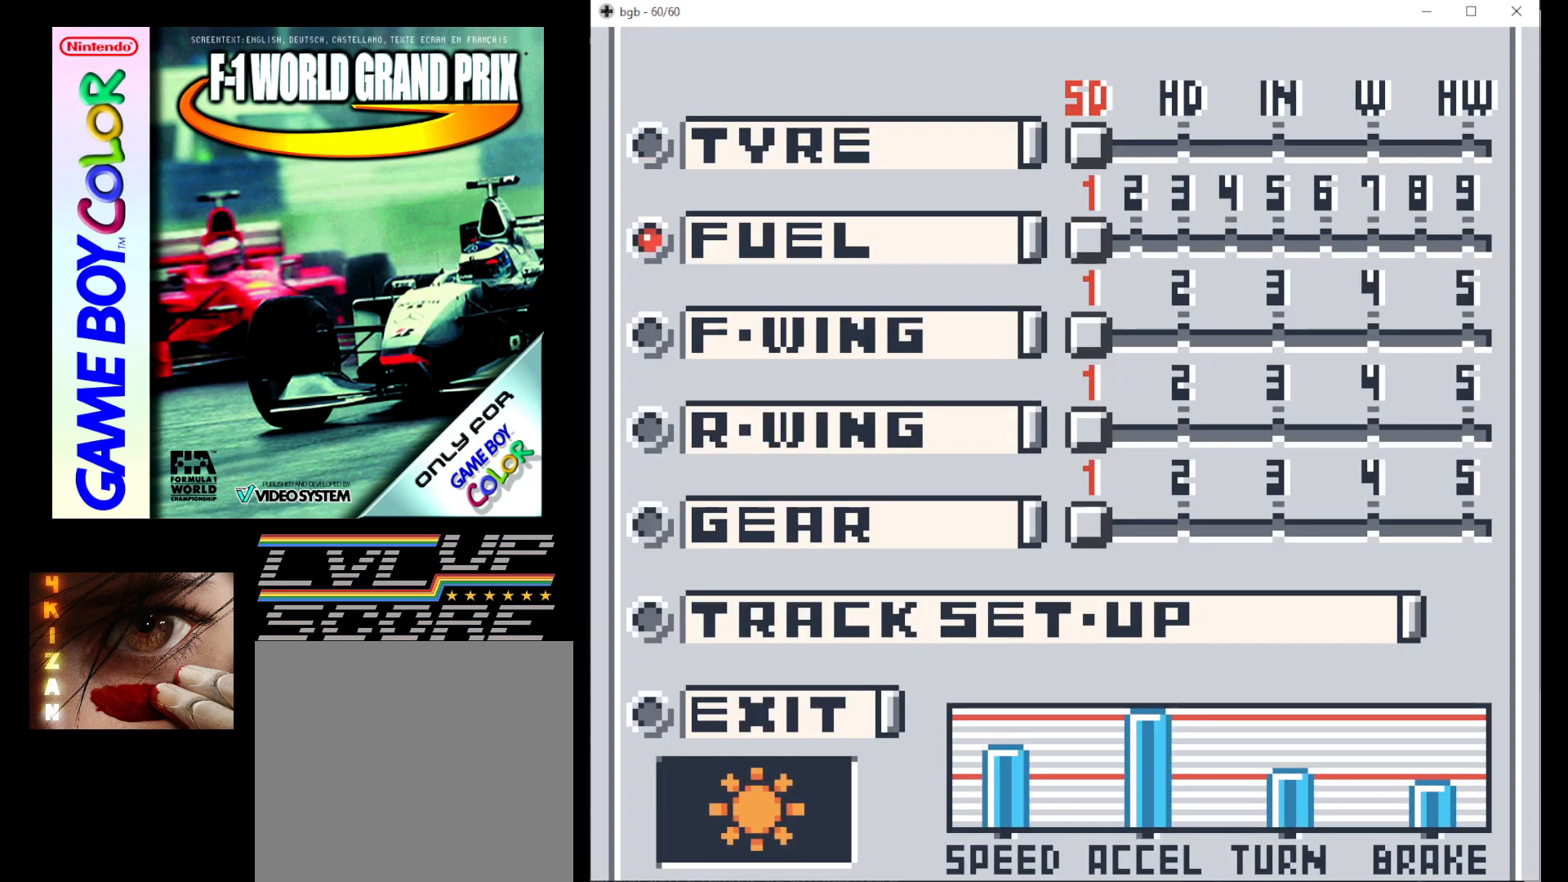
{"buttons": [], "events": [[33, "DPAD_DOWN", "up"], [200, "DPAD_DOWN", "down"], [333, "DPAD_DOWN", "up"]]}
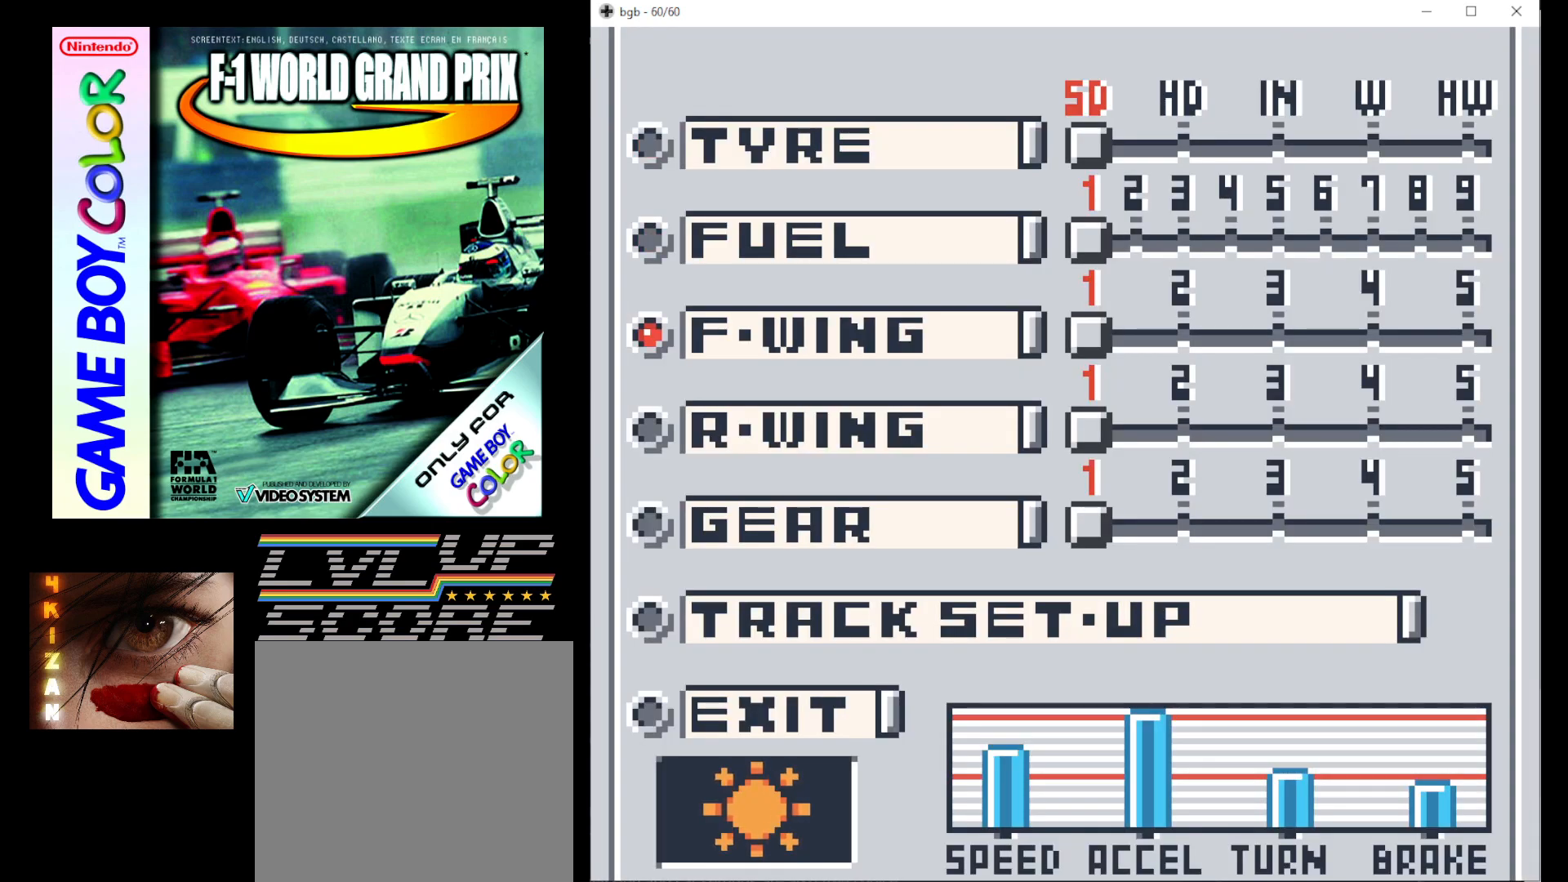
{"buttons": [], "events": []}
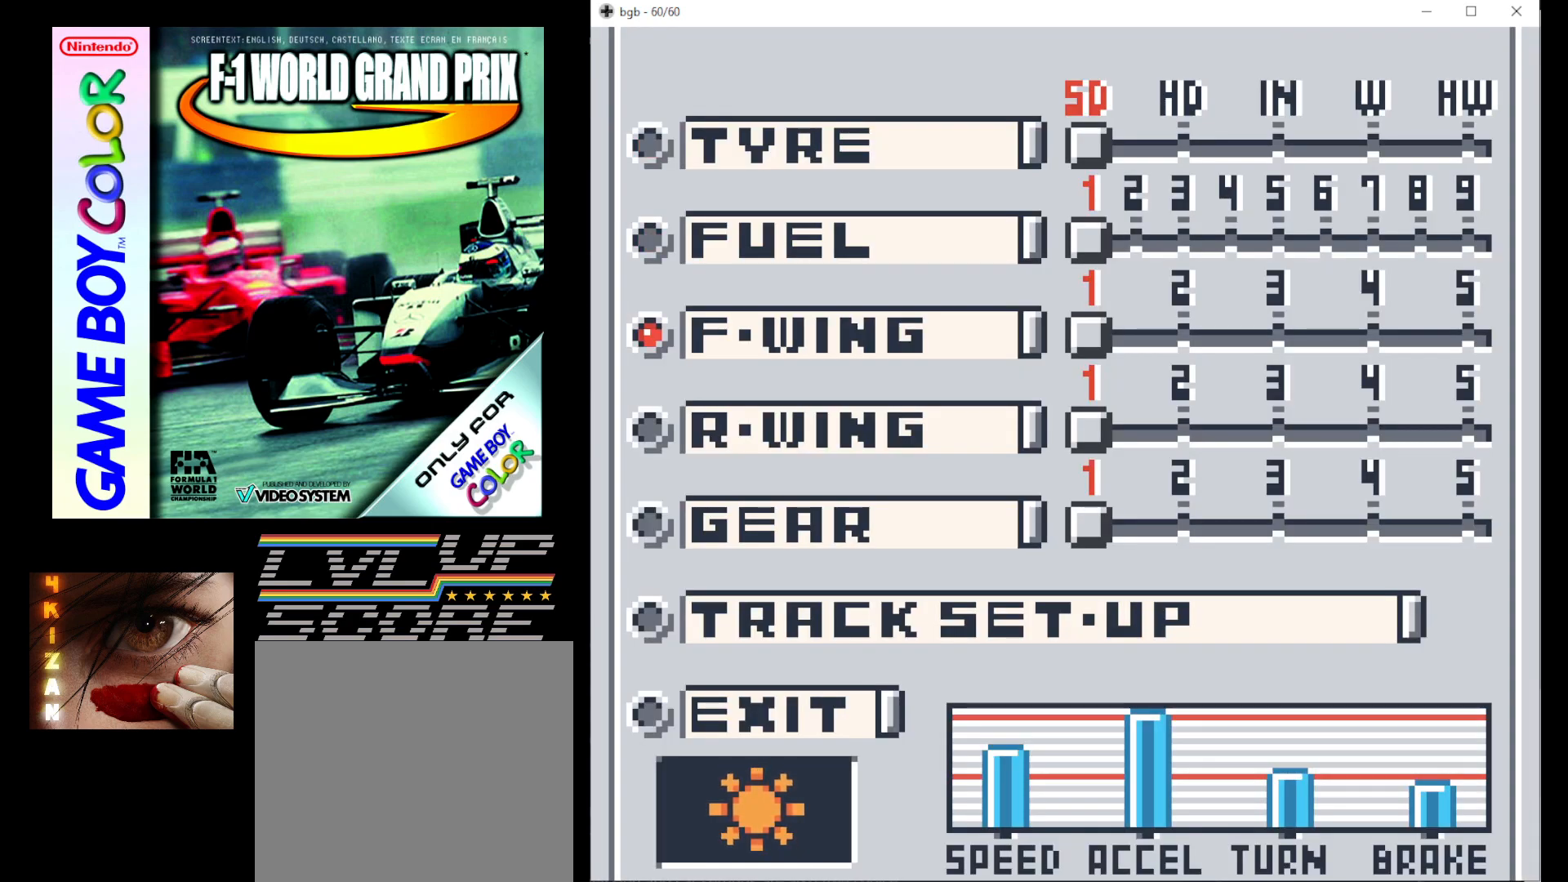
{"buttons": [], "events": [[83, "DPAD_DOWN", "down"], [200, "DPAD_DOWN", "up"], [317, "DPAD_DOWN", "down"], [433, "DPAD_DOWN", "up"]]}
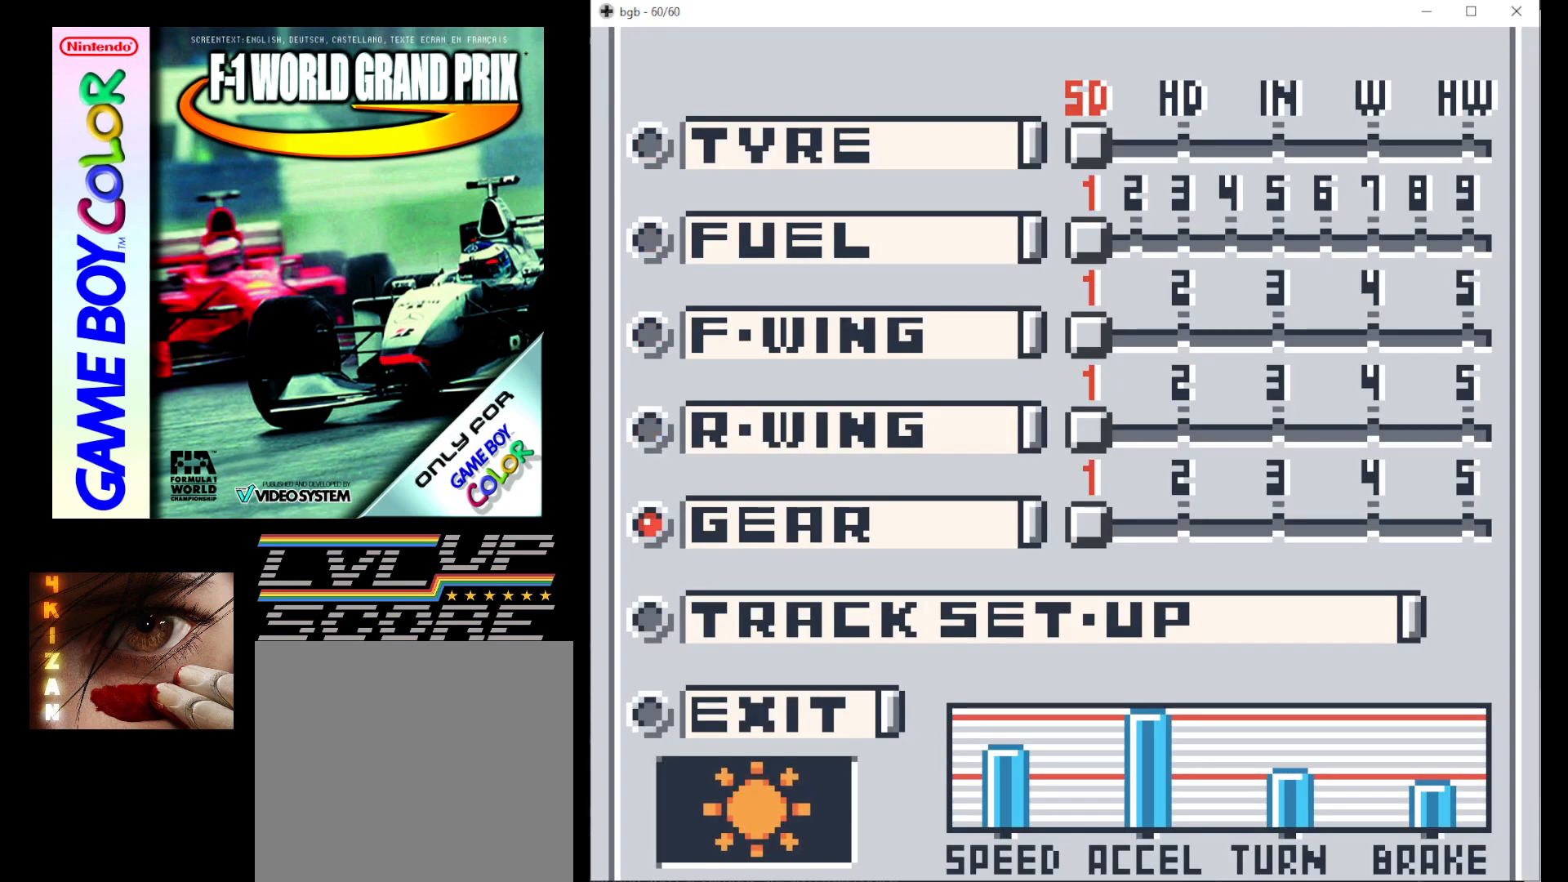
{"buttons": [], "events": [[283, "DPAD_RIGHT", "down"], [433, "DPAD_RIGHT", "up"]]}
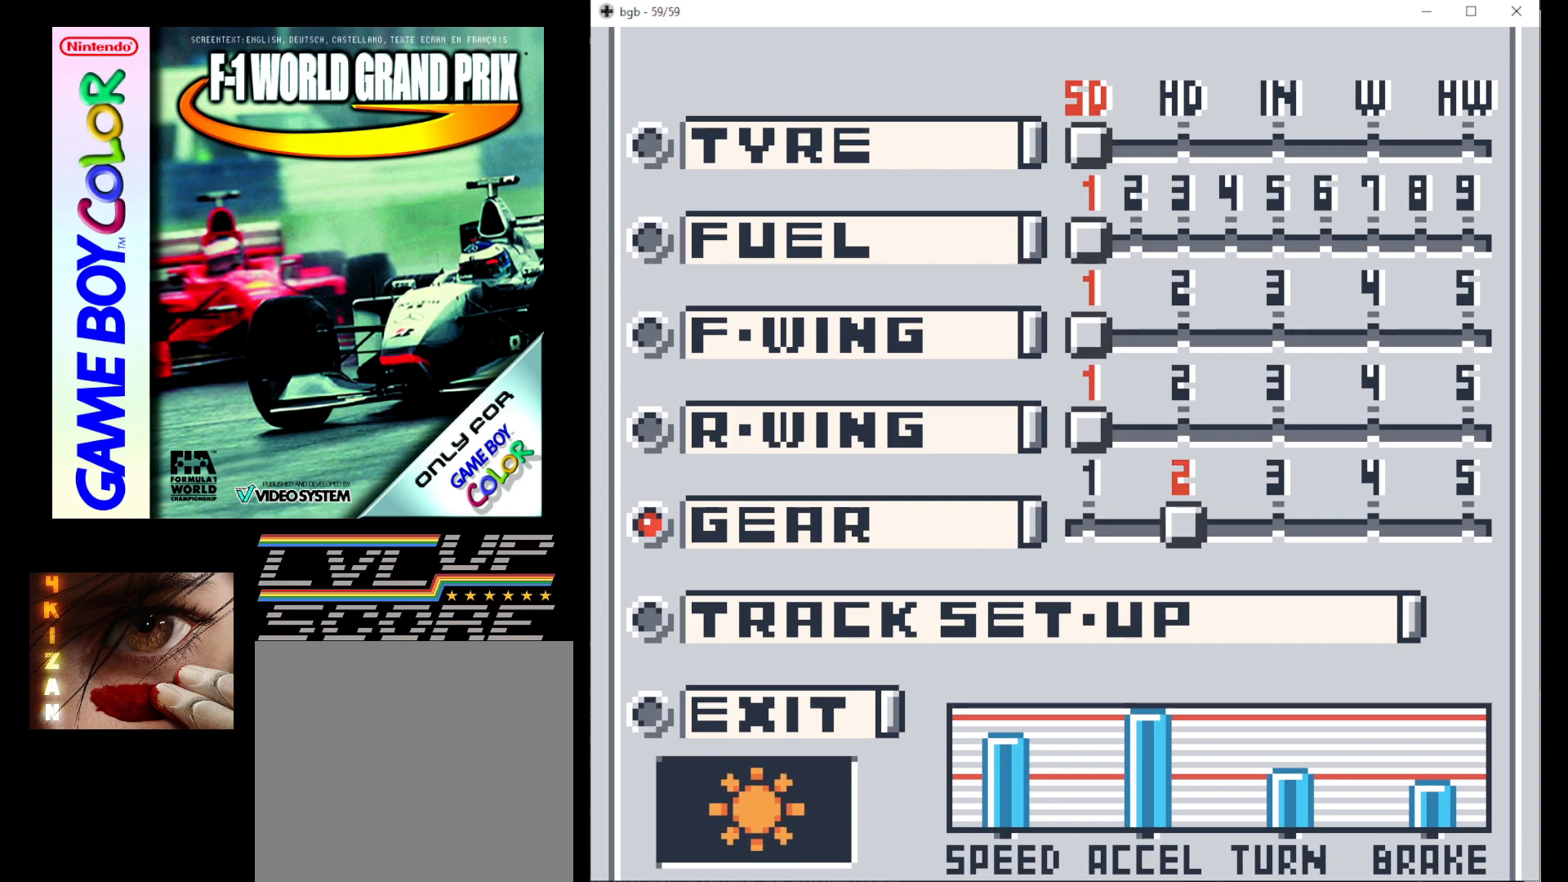
{"buttons": [], "events": []}
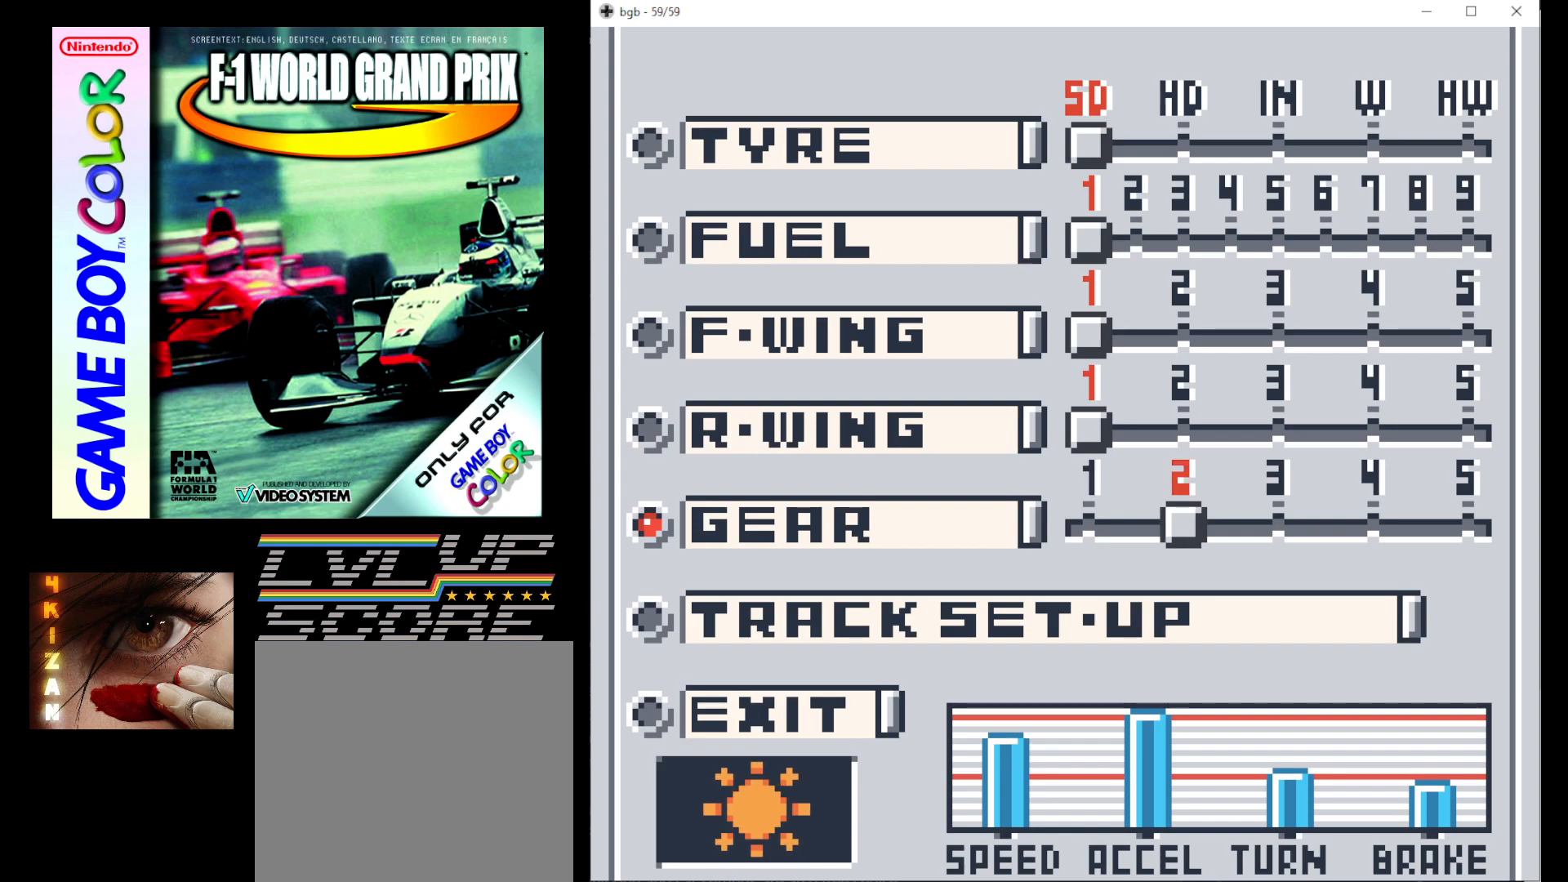
{"buttons": [], "events": [[250, "DPAD_RIGHT", "down"], [350, "DPAD_RIGHT", "up"]]}
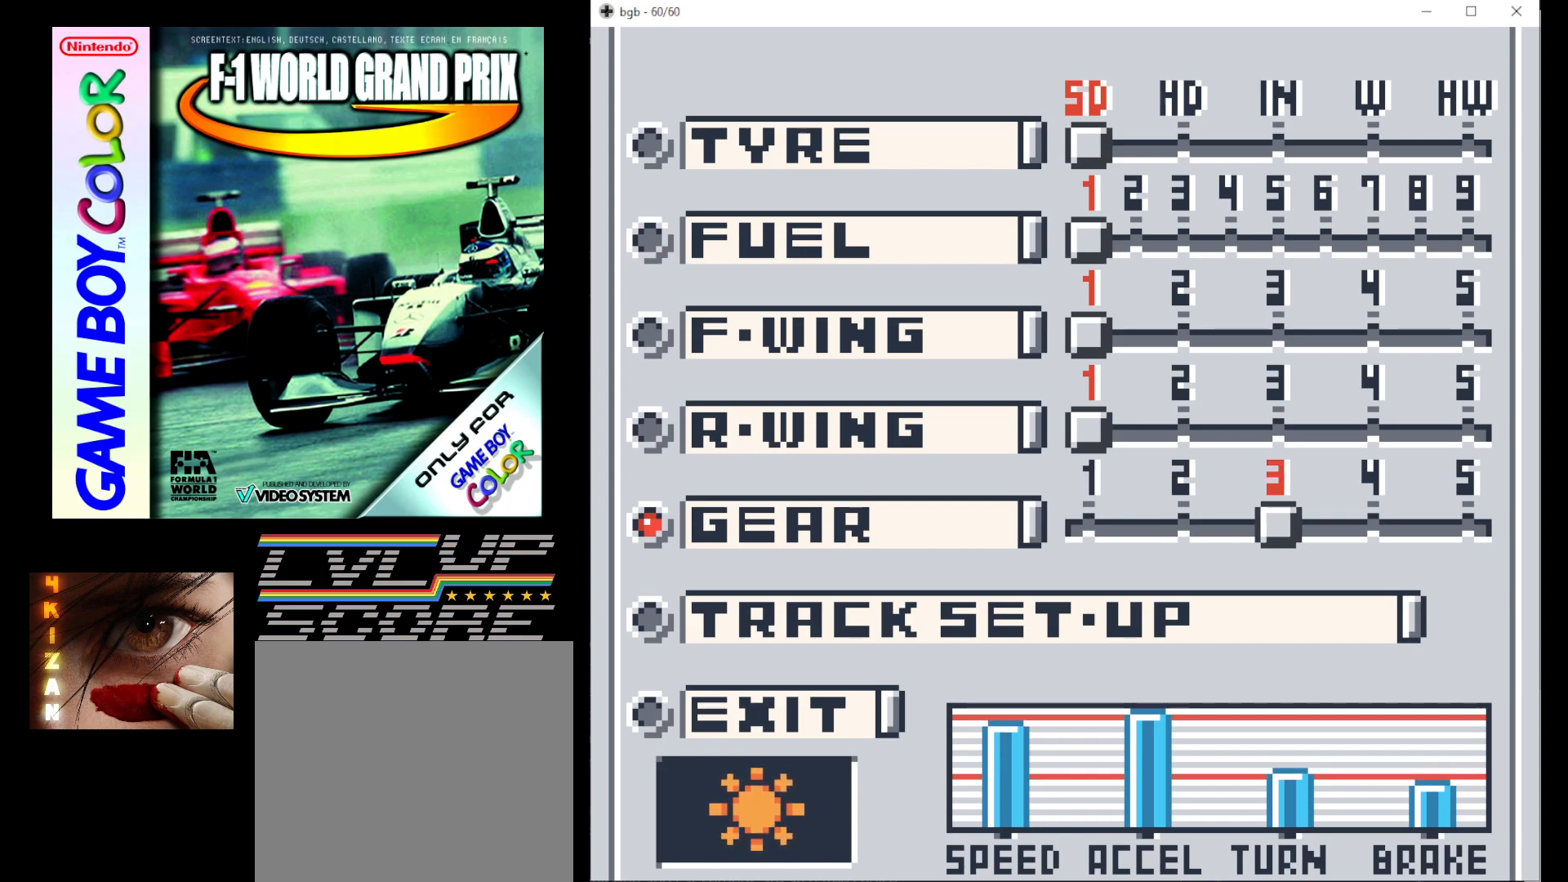
{"buttons": [], "events": []}
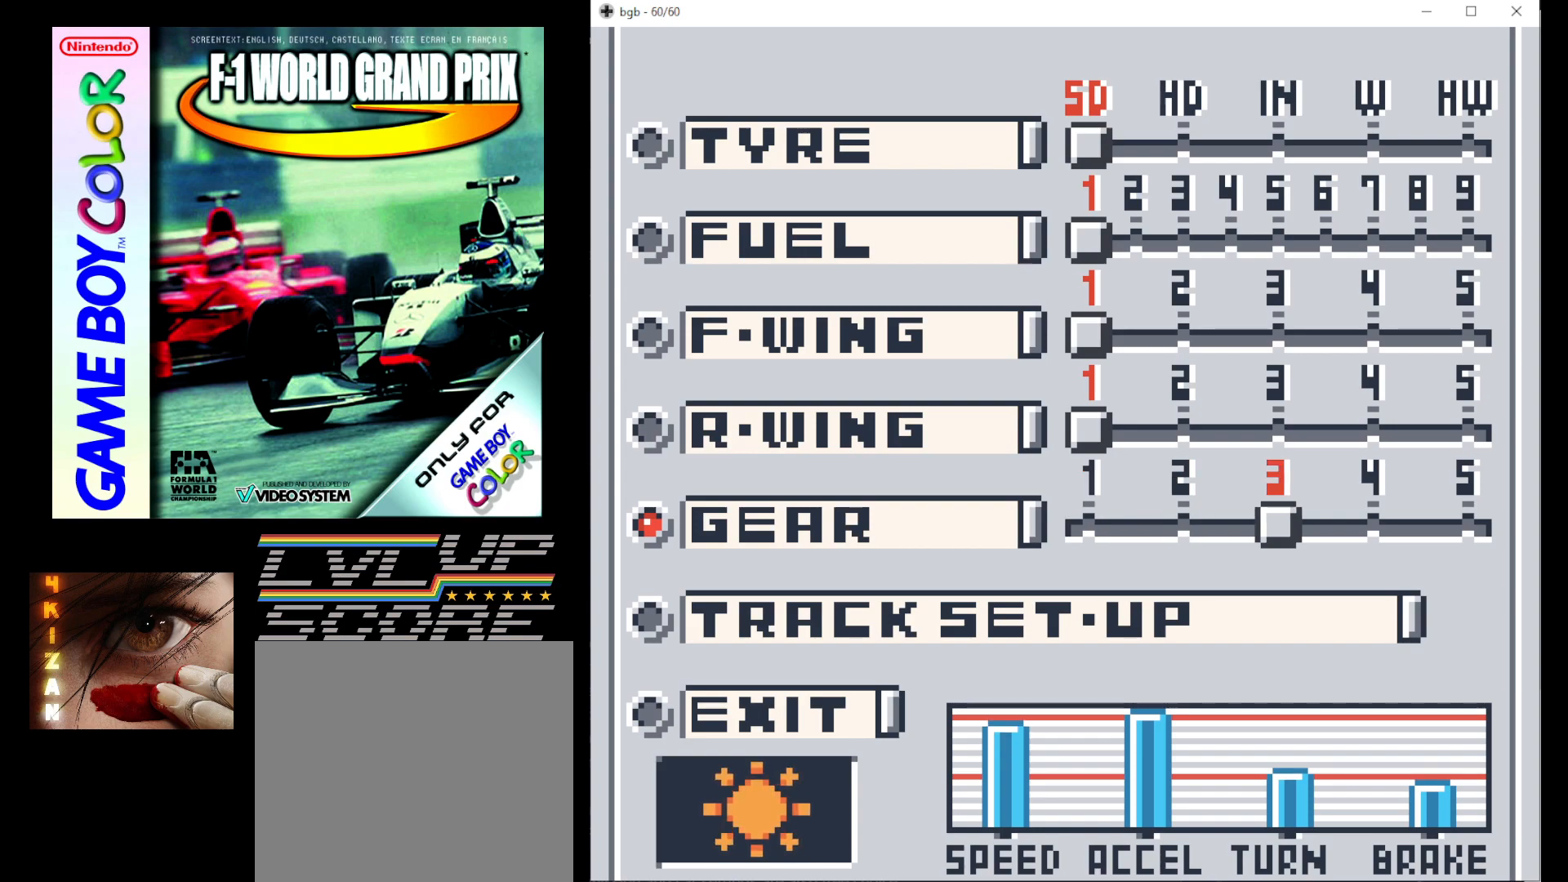
{"buttons": [], "events": []}
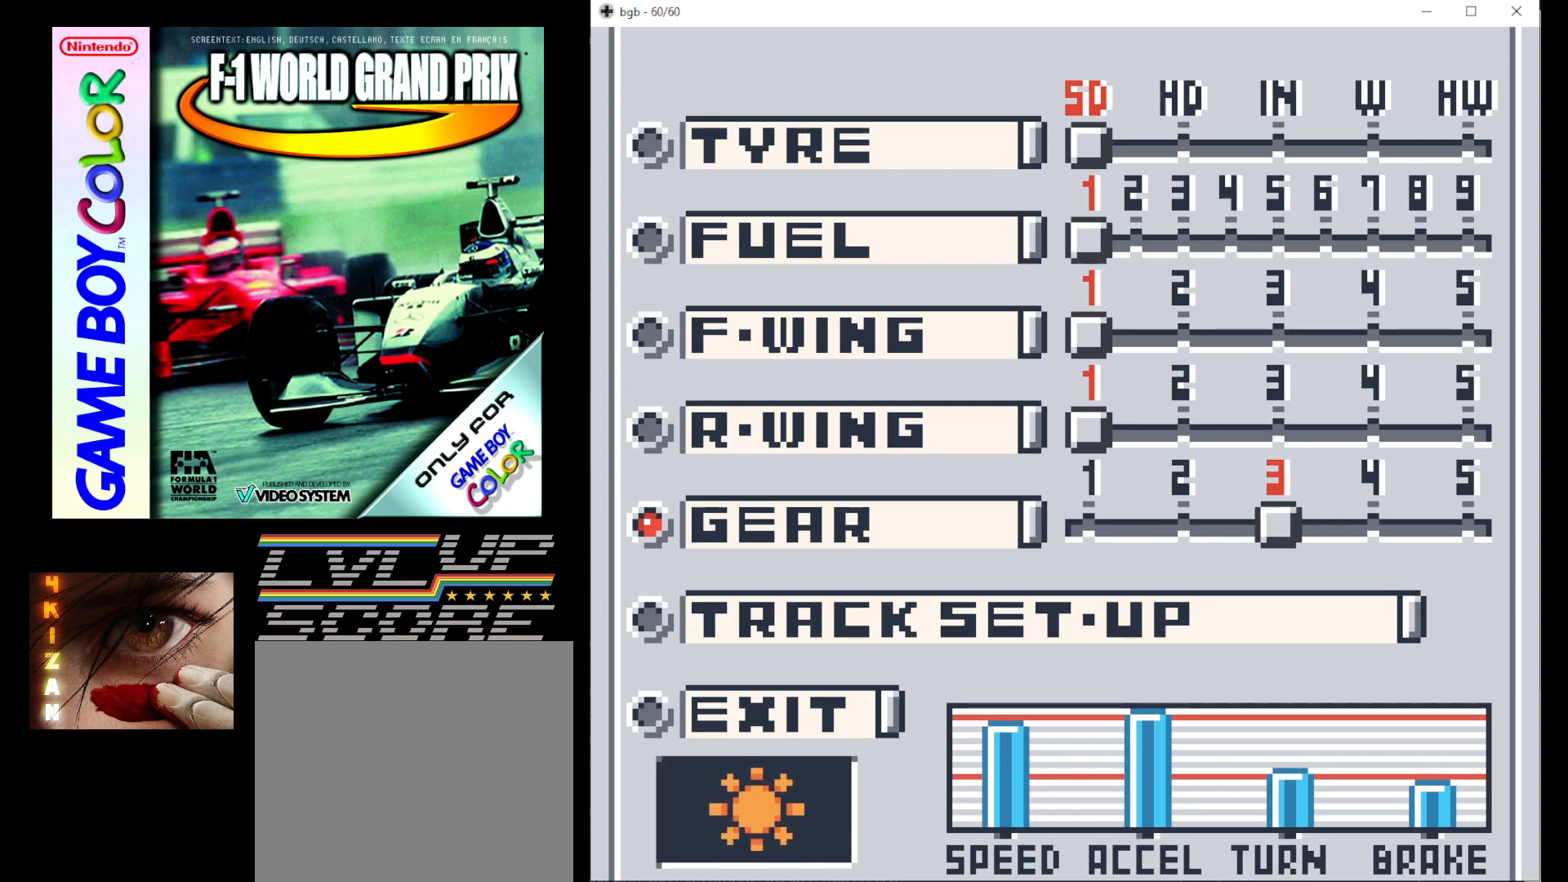
{"buttons": [], "events": []}
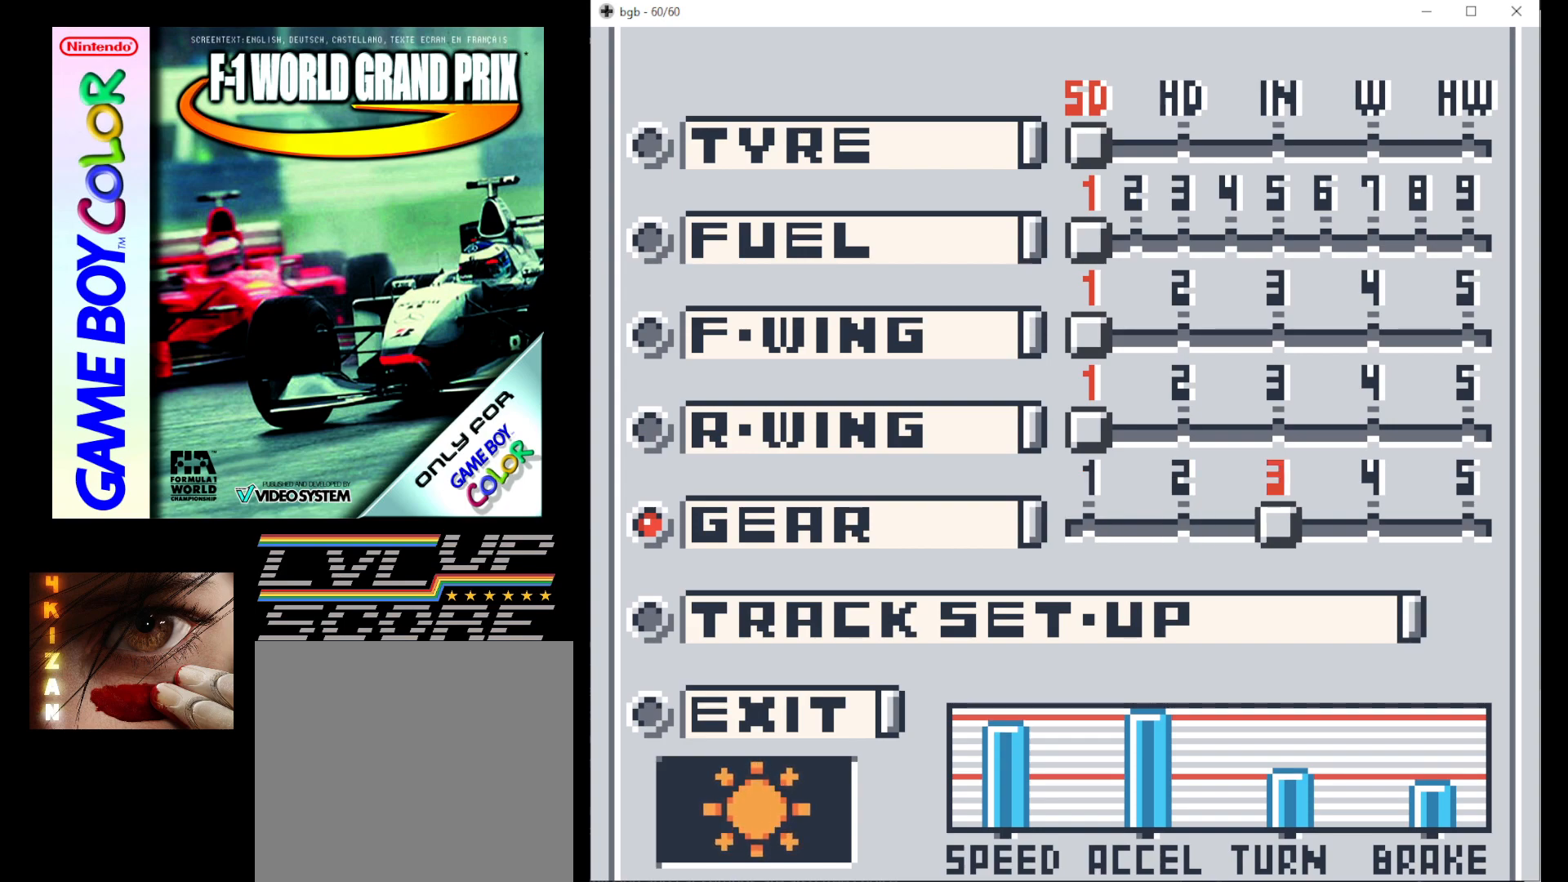
{"buttons": [], "events": [[283, "DPAD_UP", "down"], [400, "DPAD_UP", "up"]]}
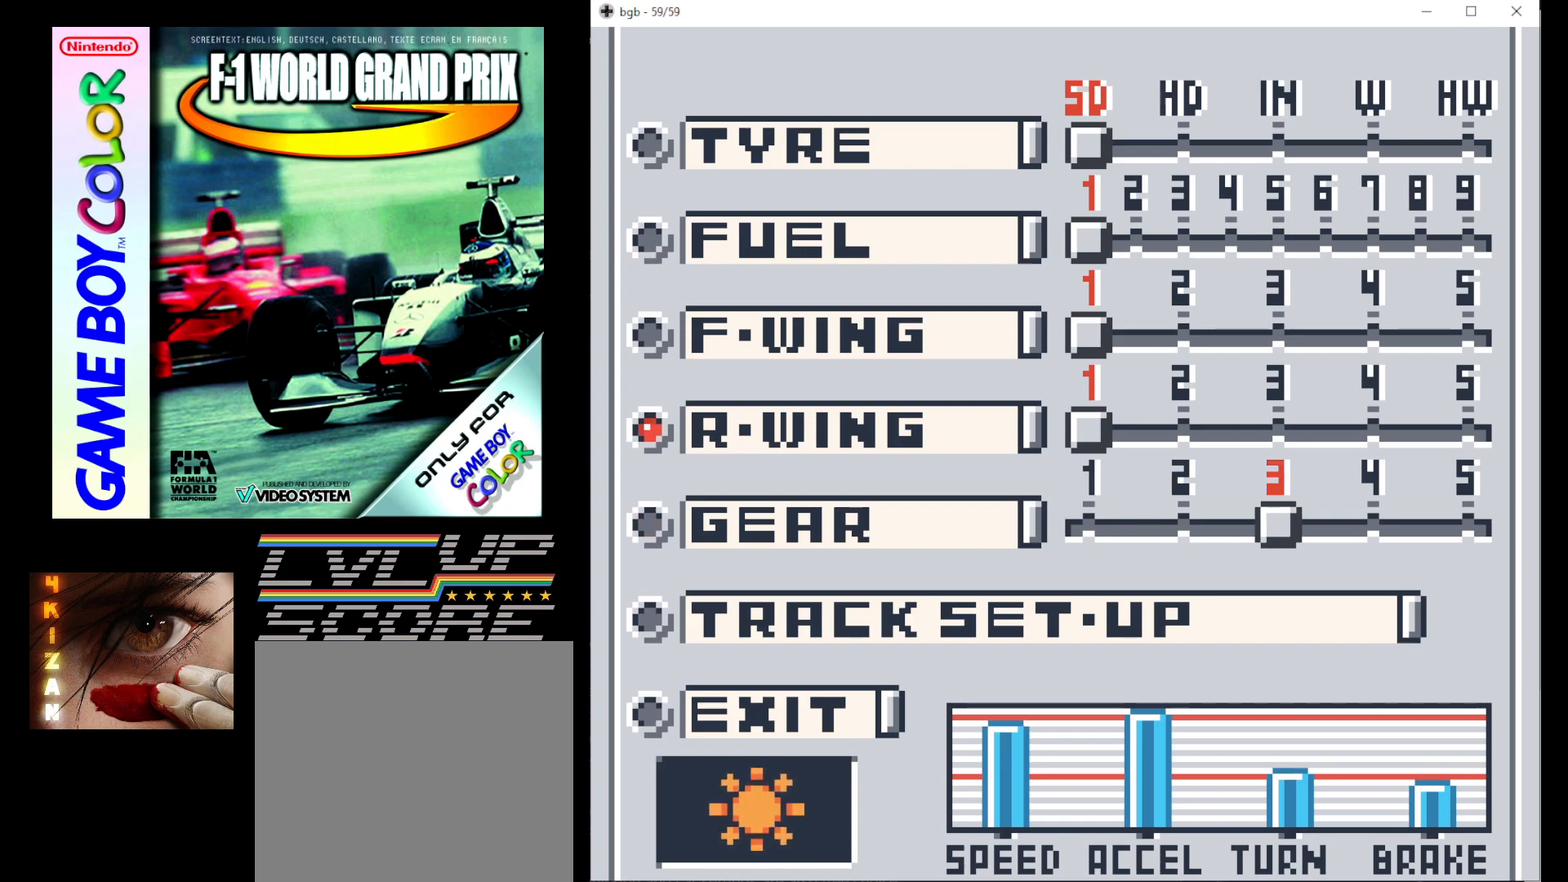
{"buttons": [], "events": [[200, "DPAD_RIGHT", "down"], [300, "DPAD_RIGHT", "up"]]}
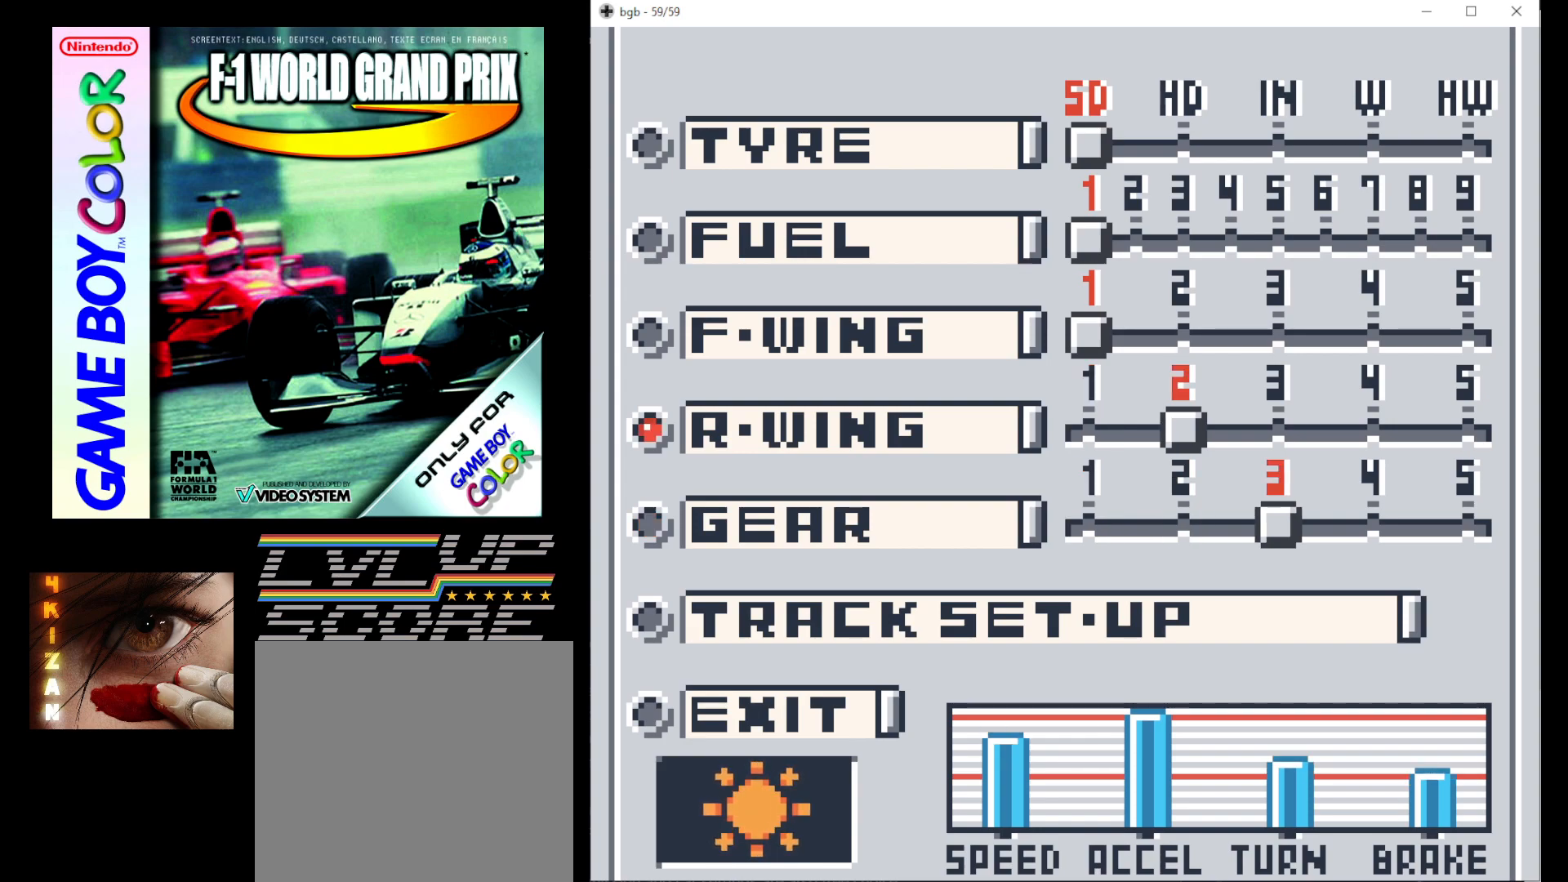
{"buttons": [], "events": []}
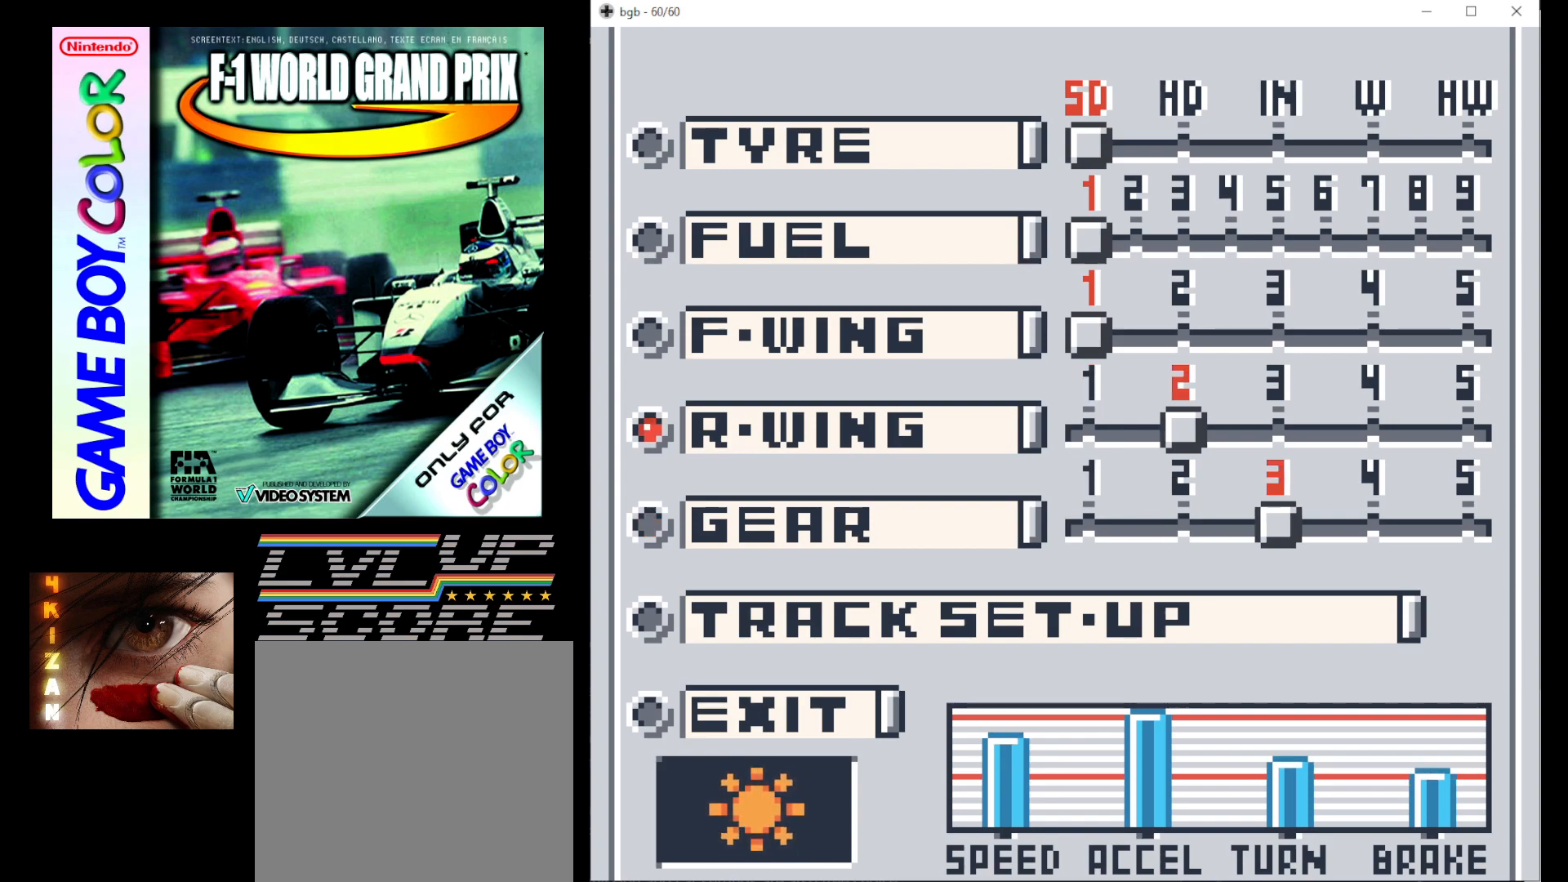
{"buttons": [], "events": [[333, "DPAD_UP", "down"], [433, "DPAD_UP", "up"]]}
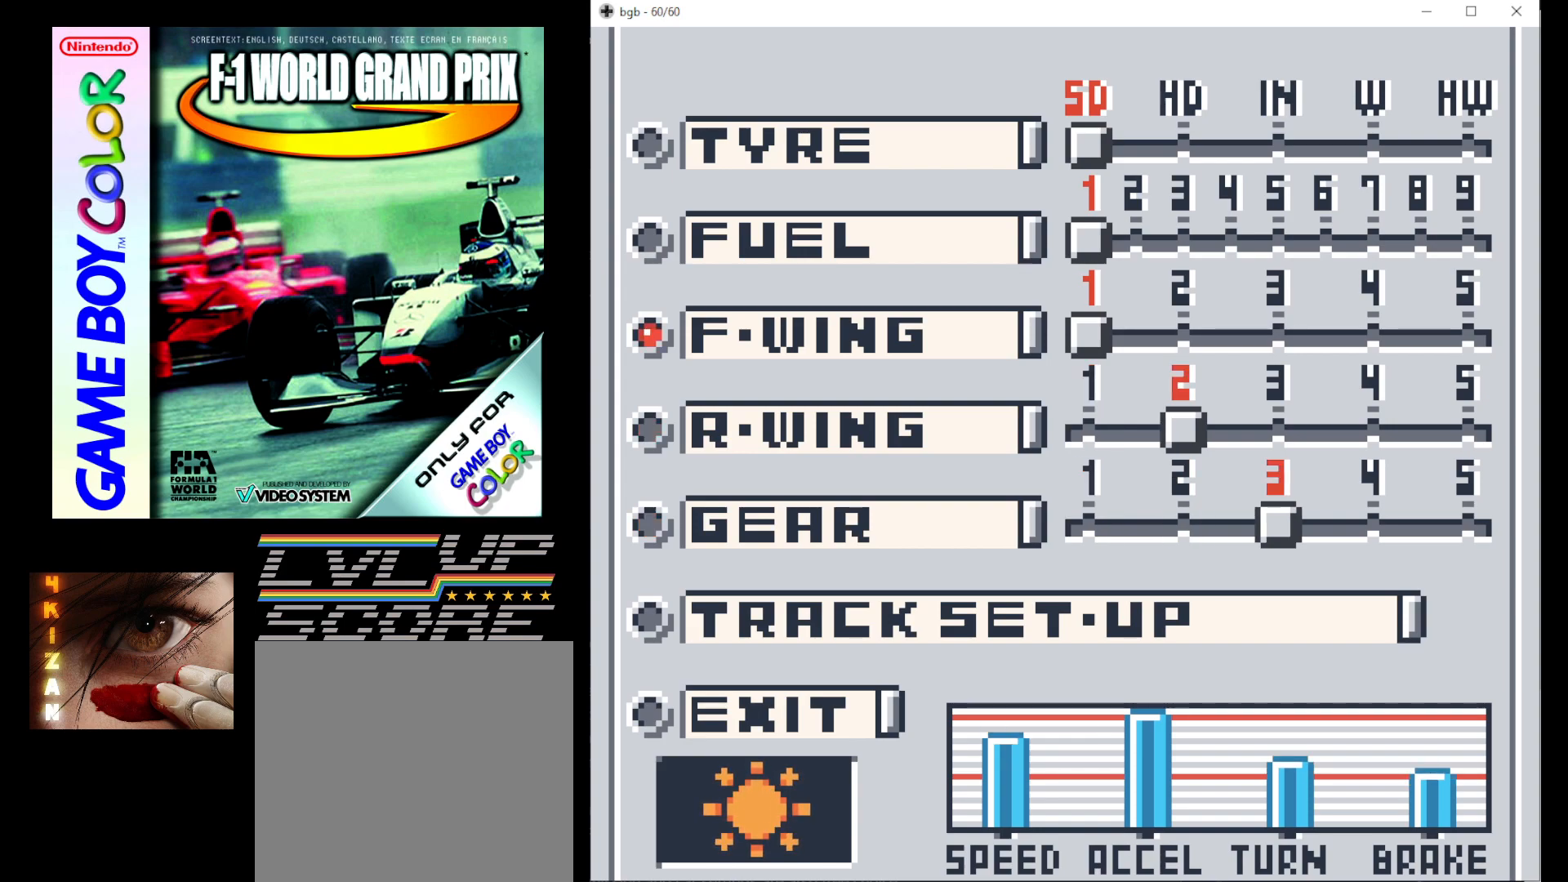
{"buttons": [], "events": [[133, "DPAD_RIGHT", "down"], [217, "DPAD_RIGHT", "up"]]}
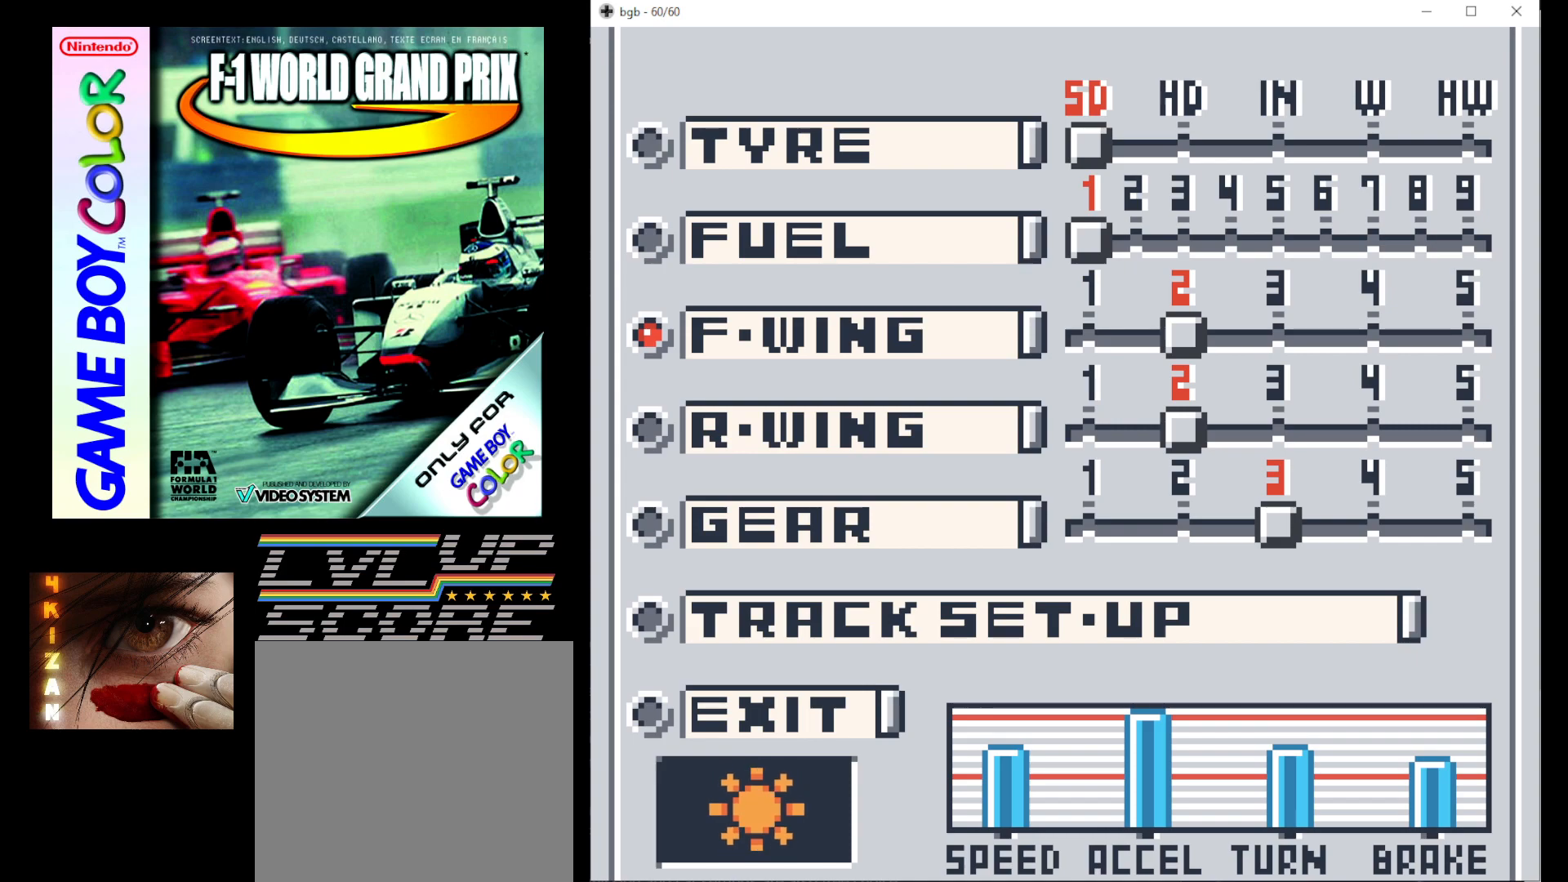
{"buttons": [], "events": []}
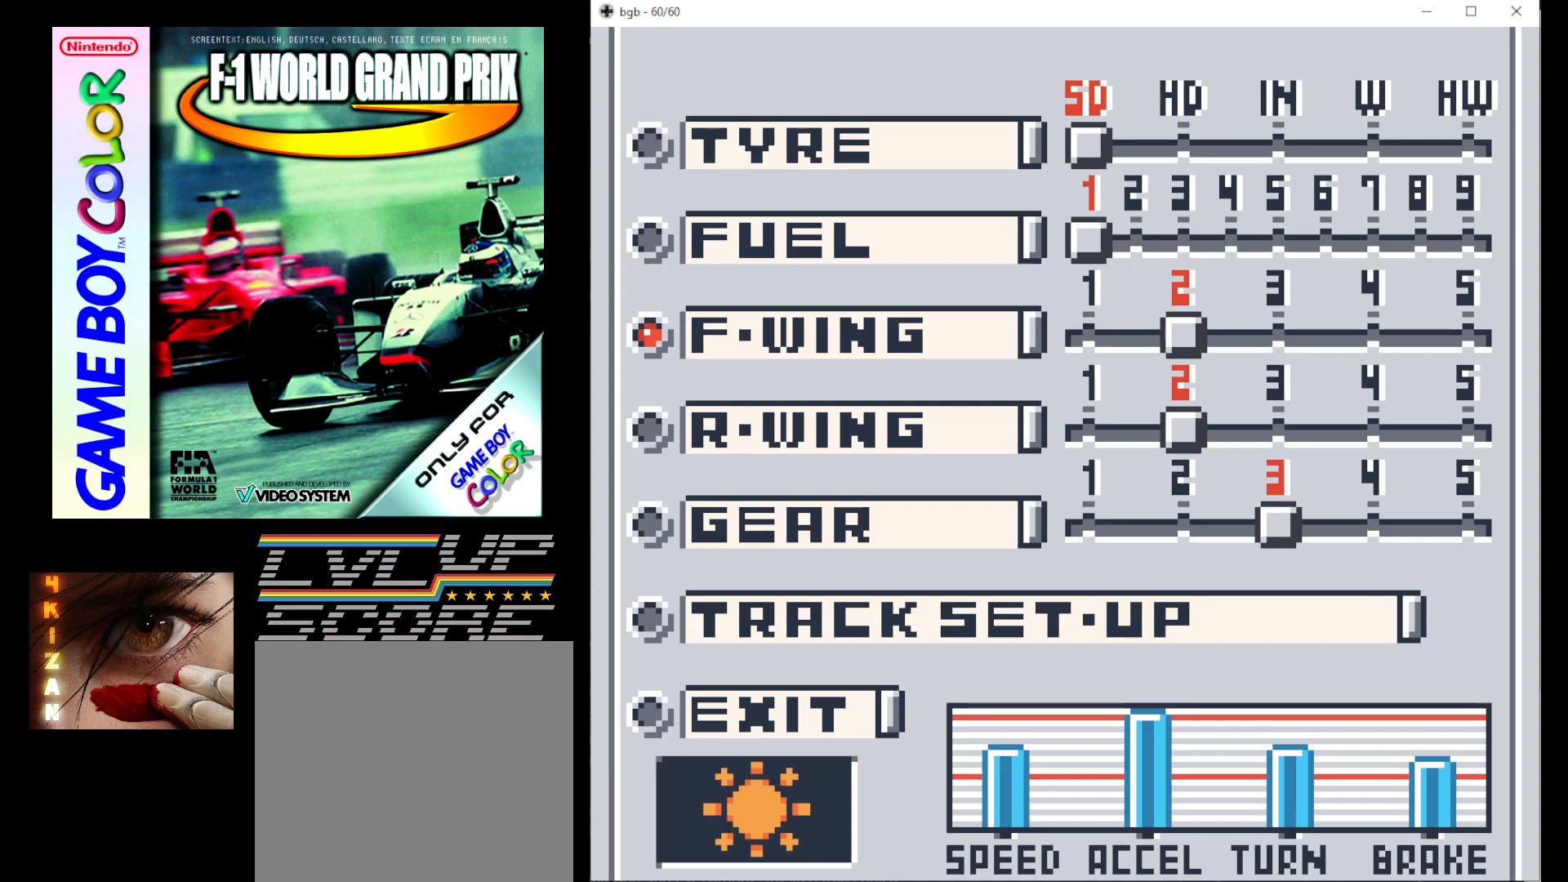
{"buttons": [], "events": []}
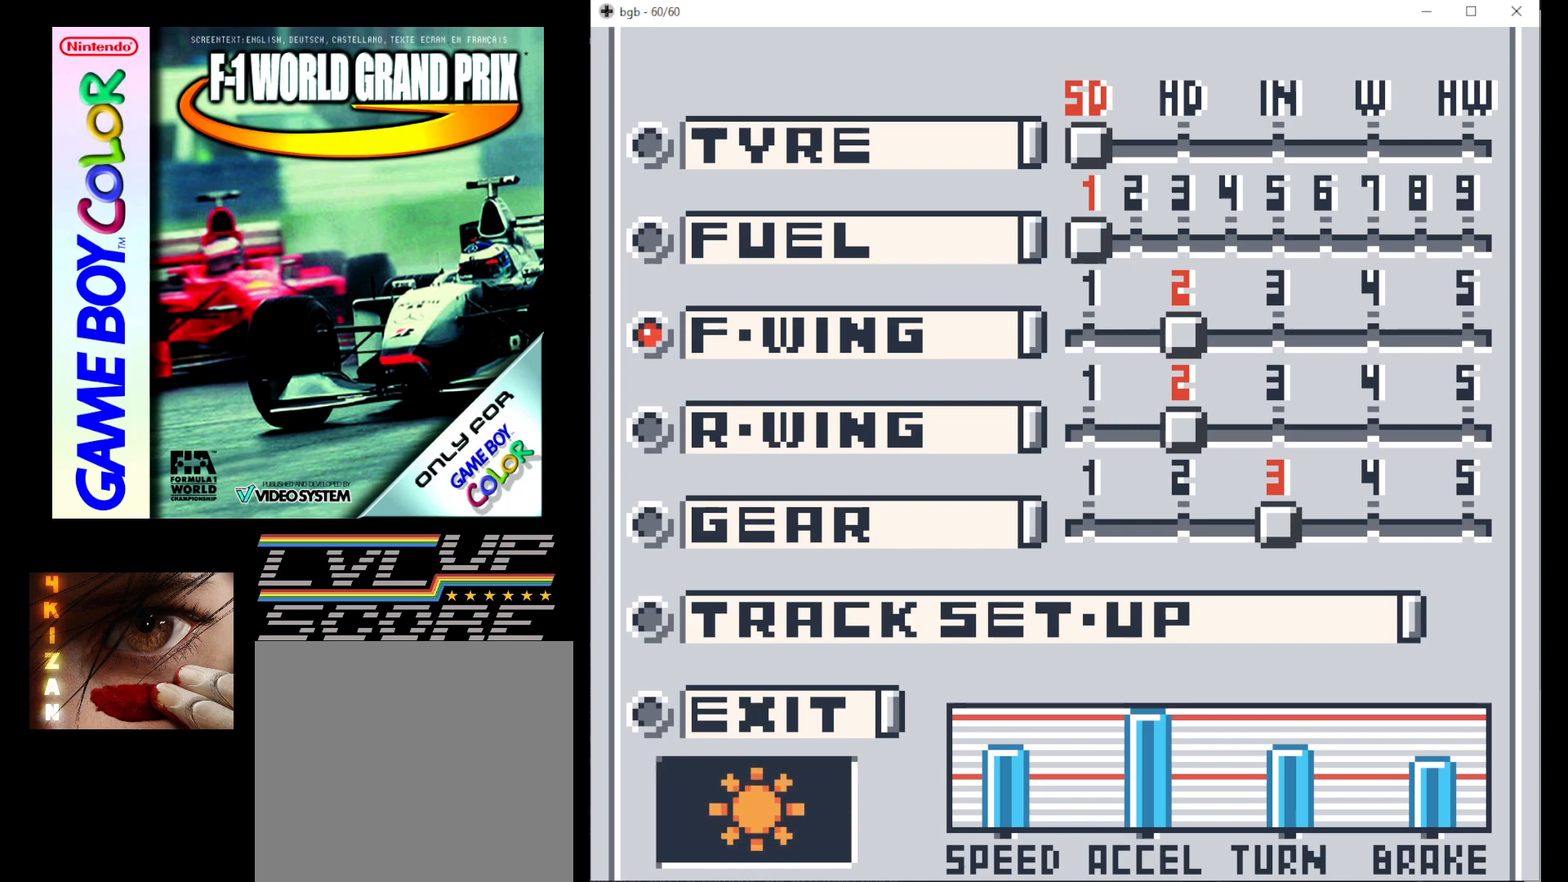
{"buttons": [], "events": [[117, "DPAD_DOWN", "down"], [267, "DPAD_DOWN", "up"], [350, "DPAD_DOWN", "down"], [467, "DPAD_DOWN", "up"]]}
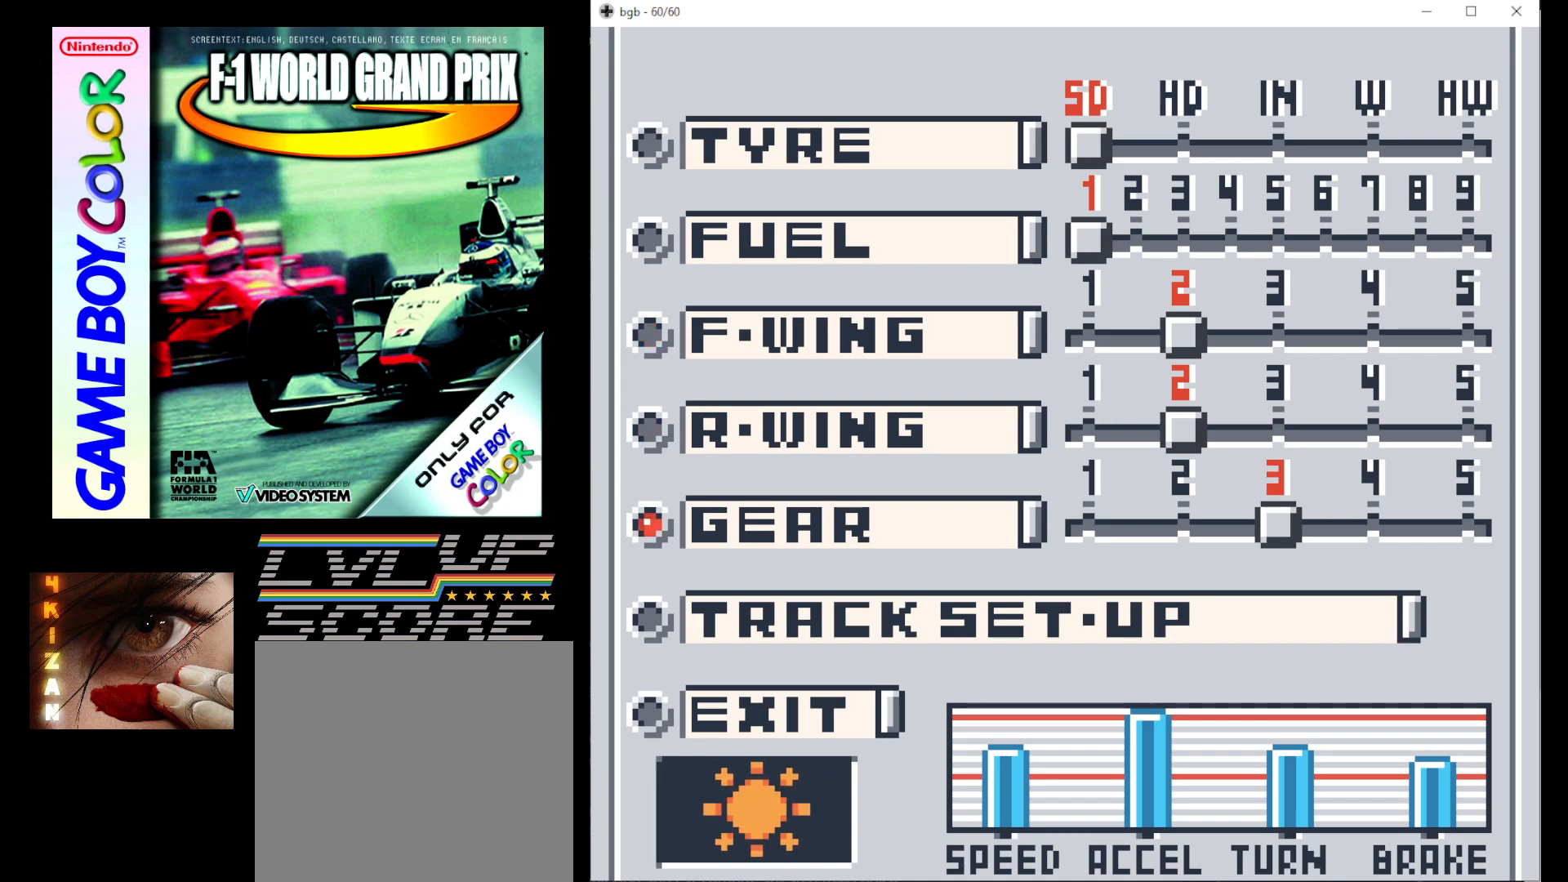
{"buttons": ["DPAD_DOWN"], "events": [[50, "DPAD_DOWN", "down"], [183, "DPAD_DOWN", "up"], [400, "DPAD_DOWN", "down"]]}
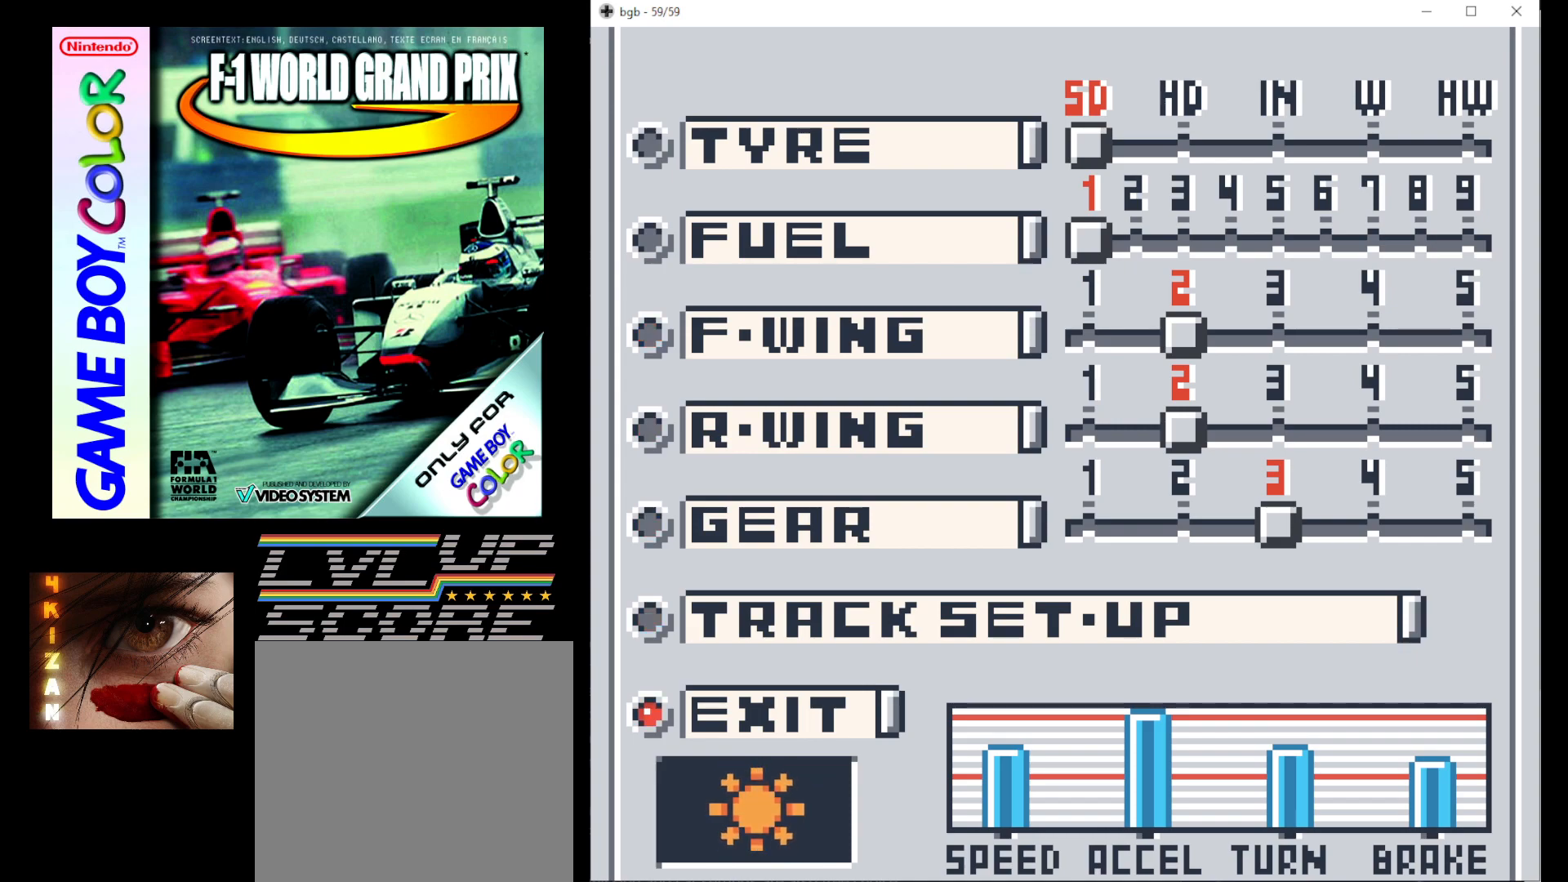
{"buttons": [], "events": [[17, "DPAD_DOWN", "up"]]}
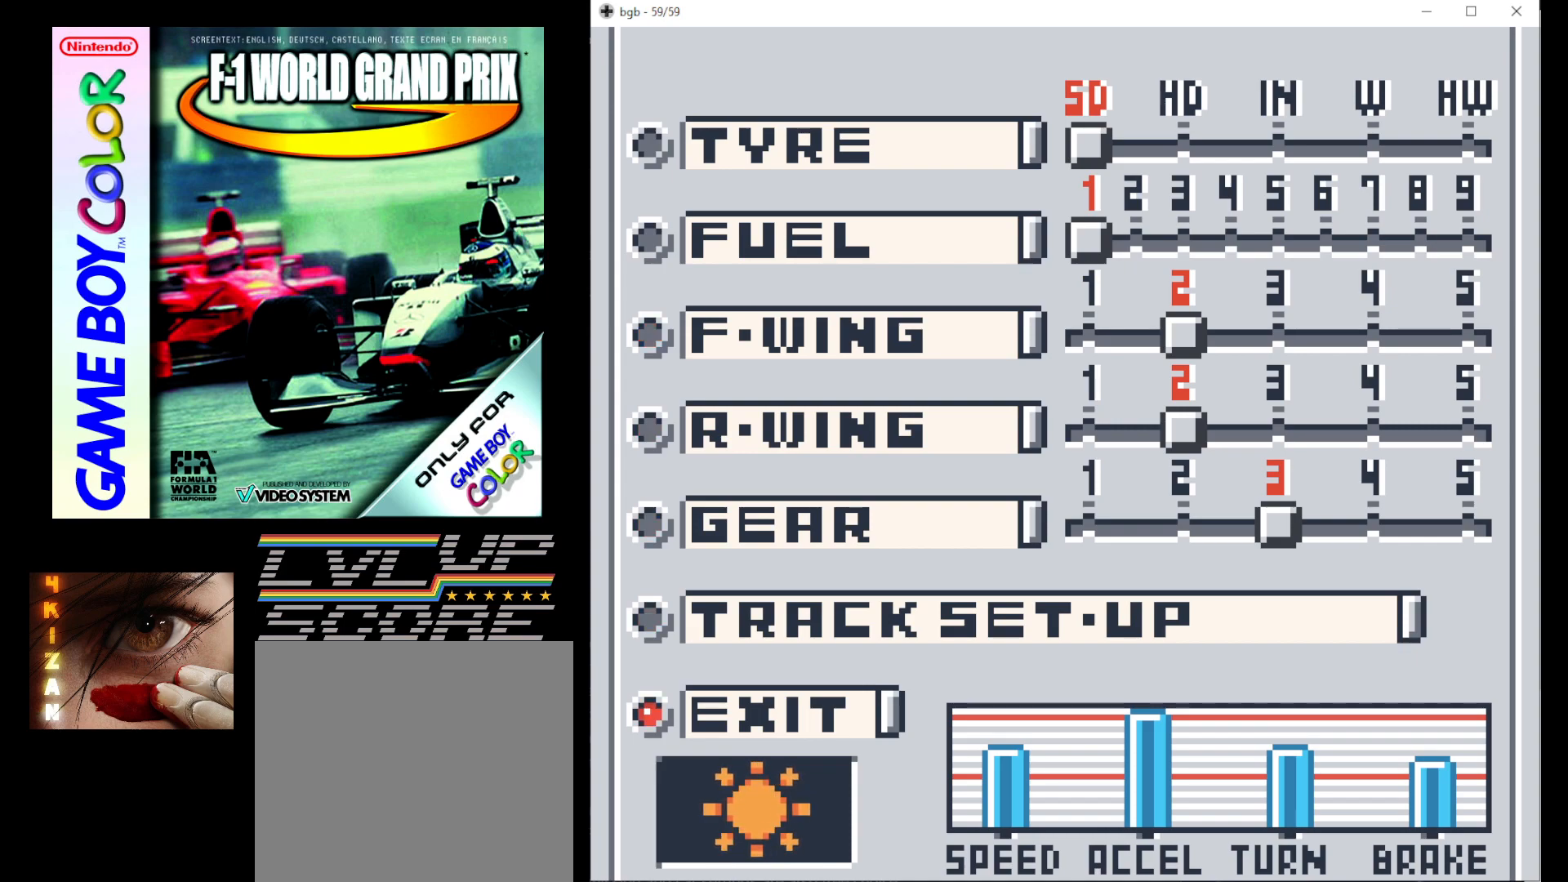
{"buttons": [], "events": []}
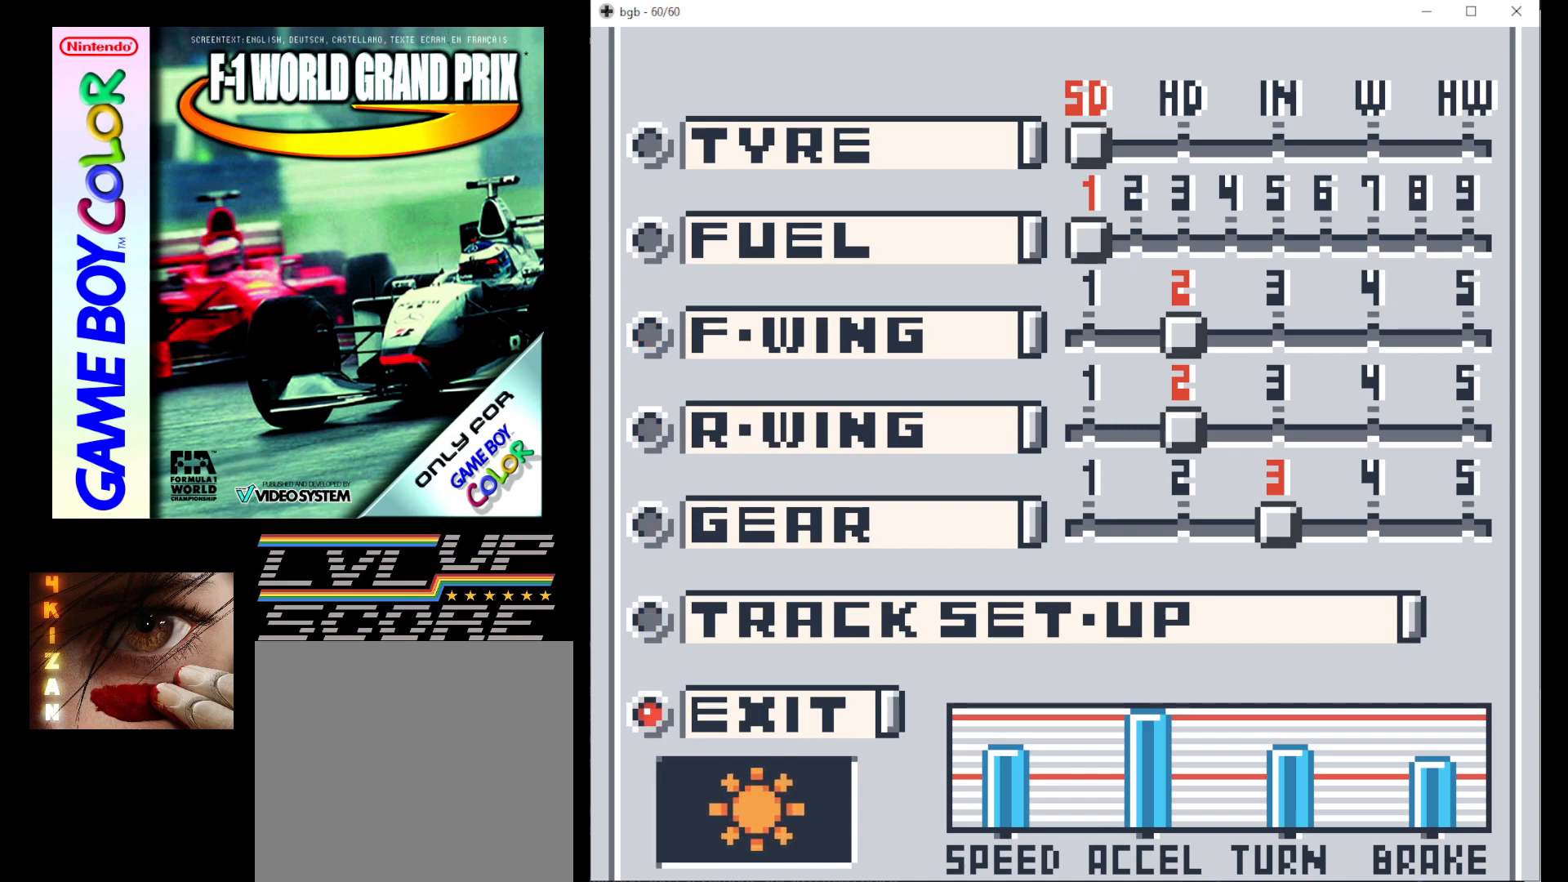
{"buttons": [], "events": []}
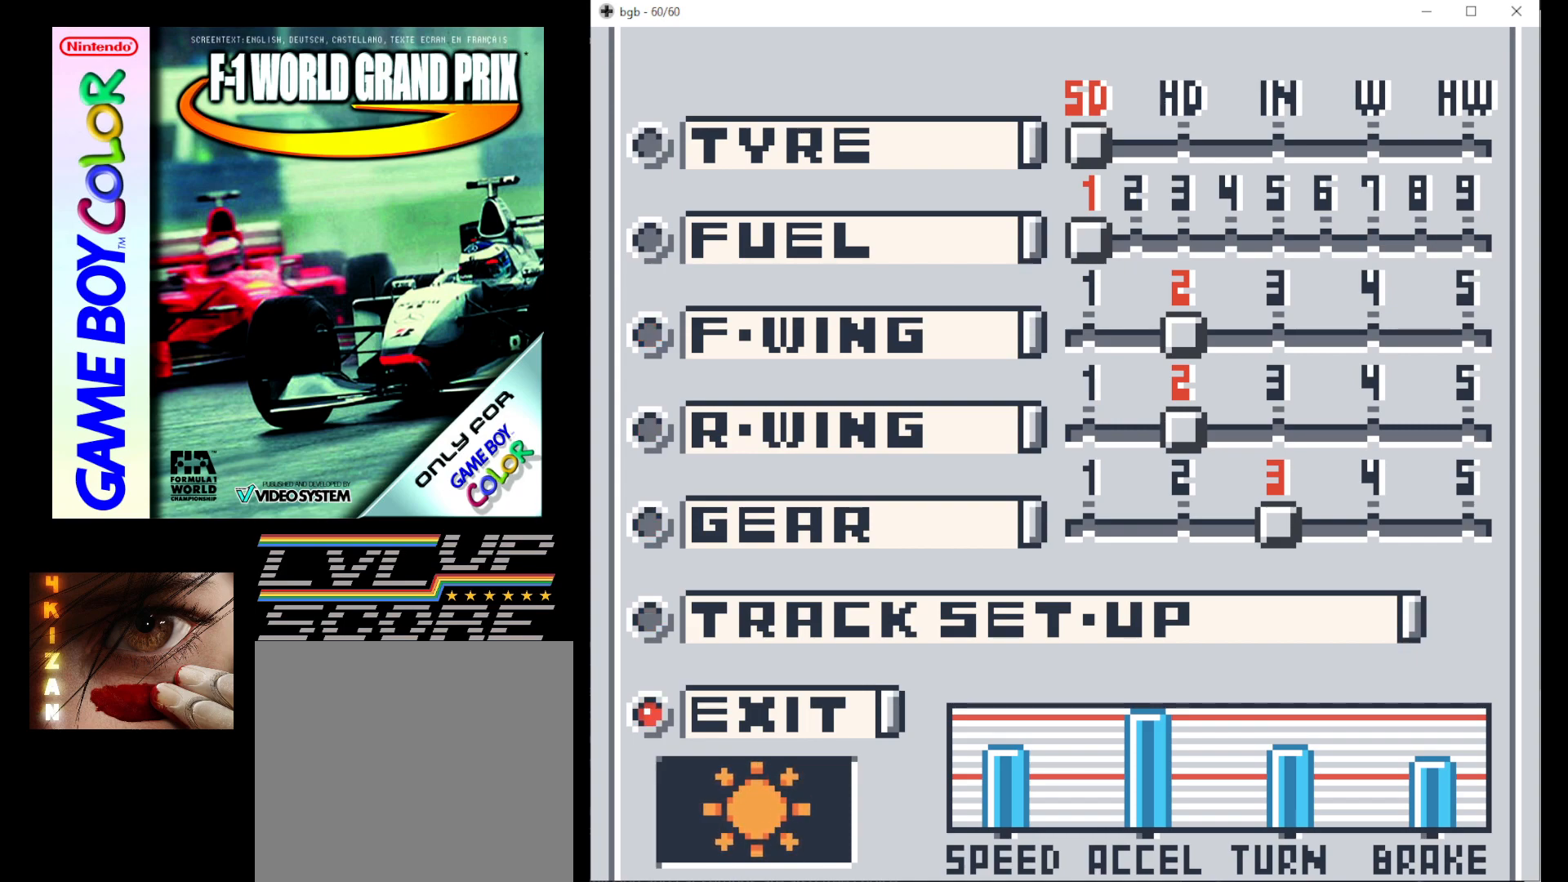
{"buttons": [], "events": []}
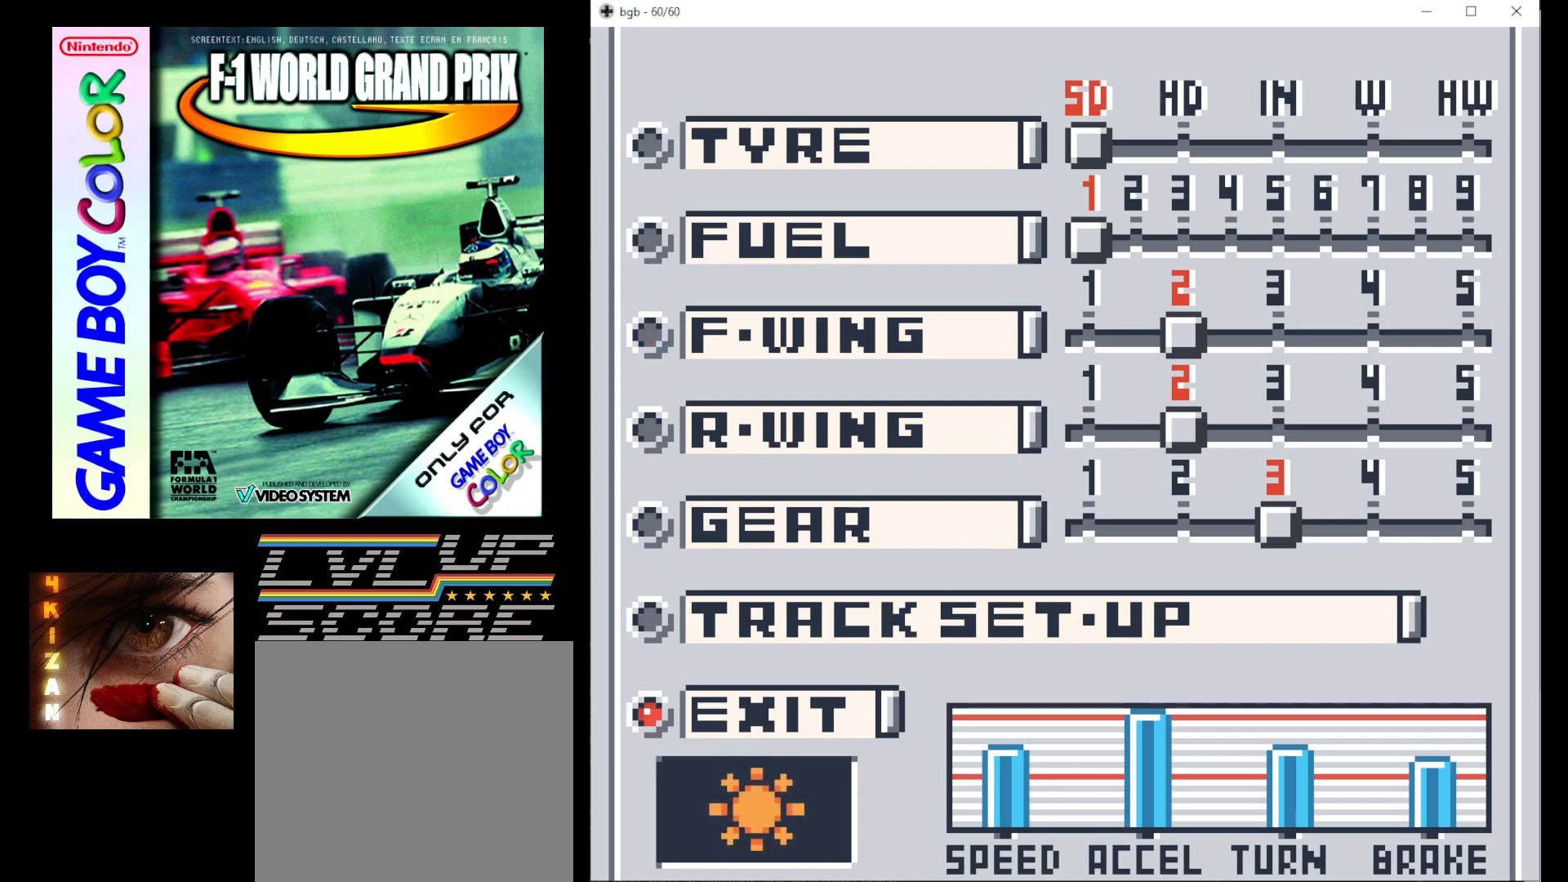
{"buttons": [], "events": []}
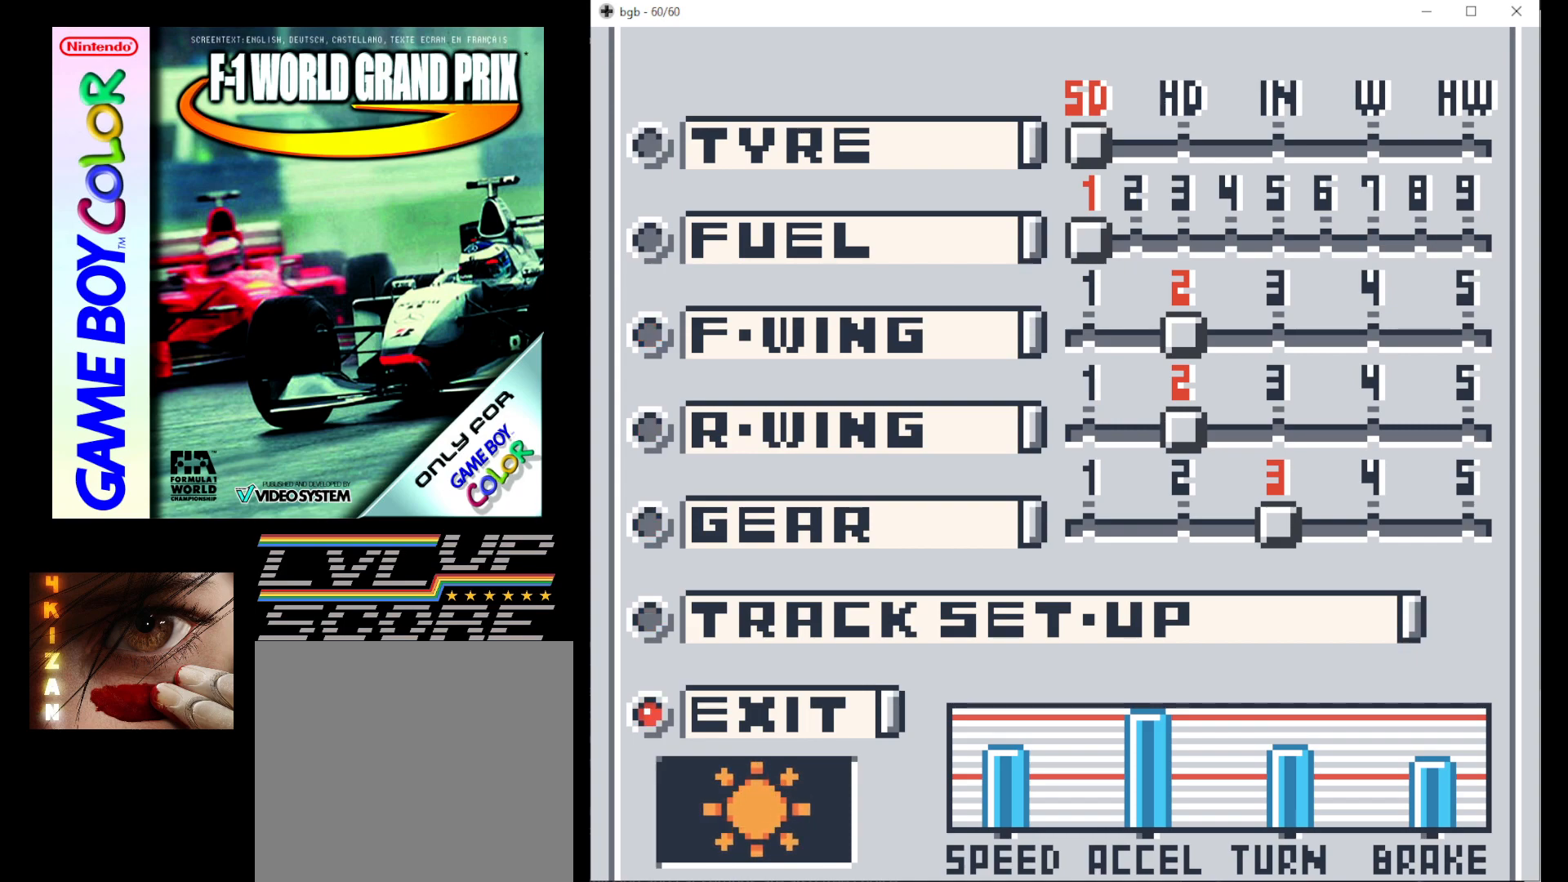
{"buttons": [], "events": []}
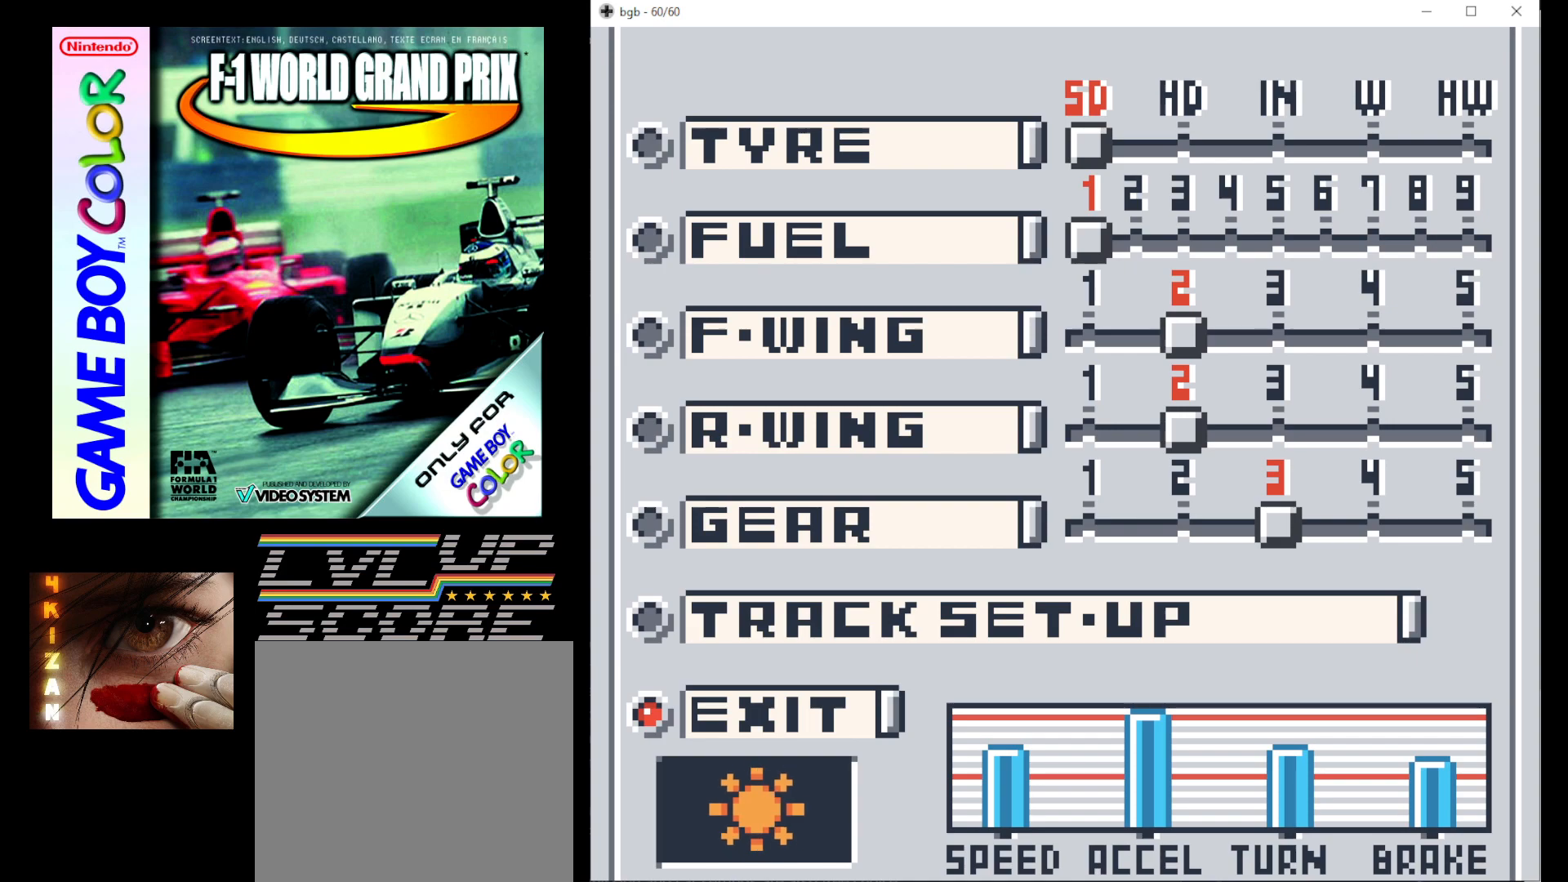
{"buttons": [], "events": [[83, "B", "down"], [200, "B", "up"]]}
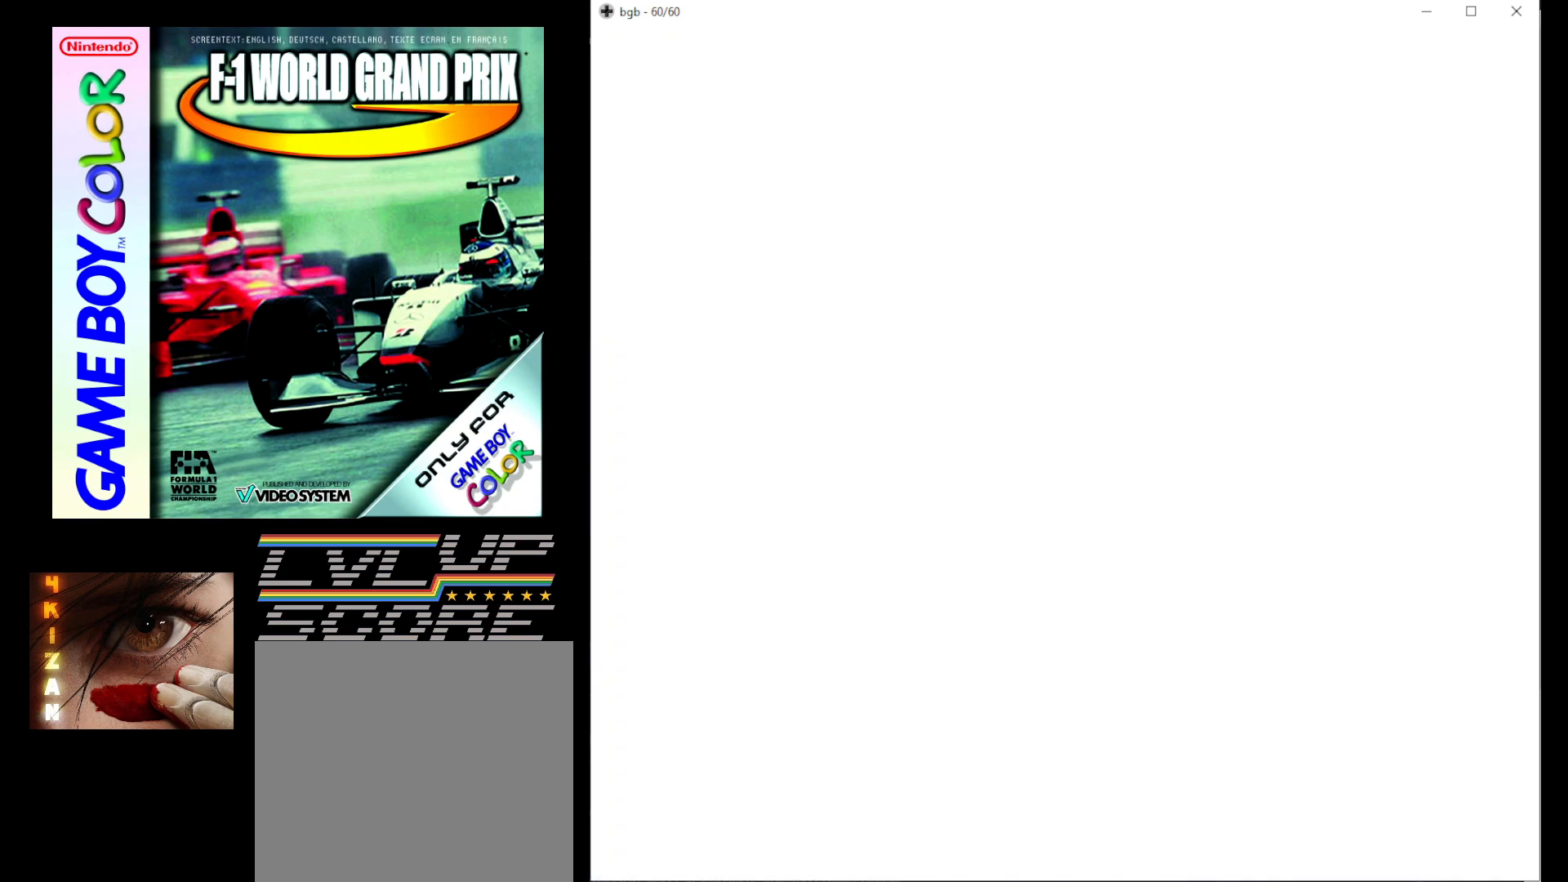
{"buttons": [], "events": []}